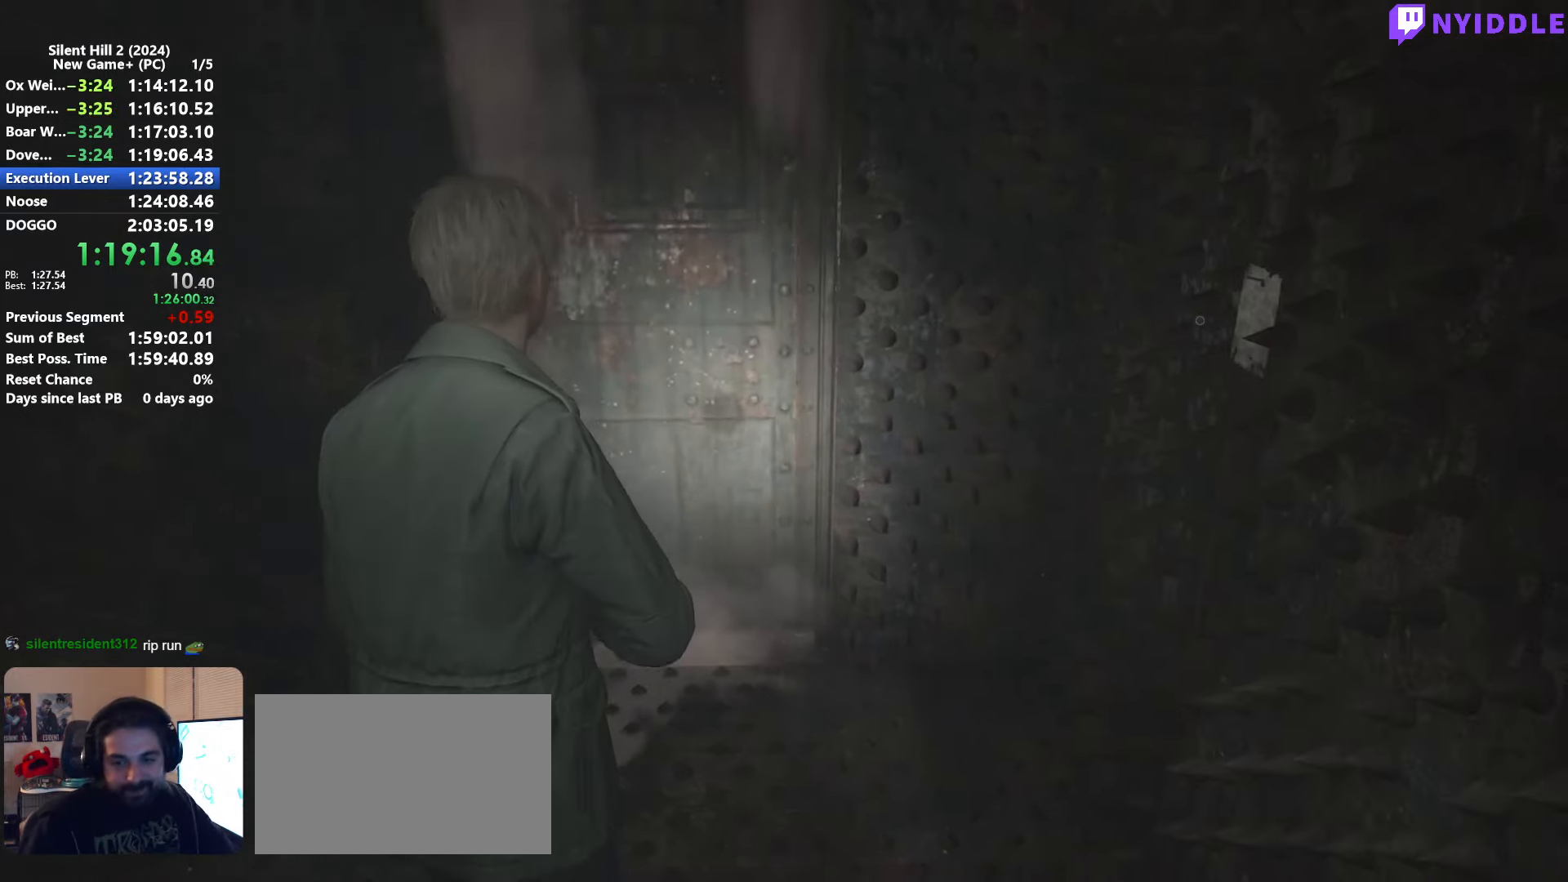
Gameplay with keyboard and mouse; each line is a JSON object with the keys and mouse buttons held at the frame after it. "events" lists presses ("down") and releases ("up") of "1", "2", "3", "4", "5", "a", "alt", "c", "ctrl", "d", "e", "f", "g", "q", "r", "s", "shift", "space", "tab", "v", "w", "x", "z", "mouse_left", "mouse_right", "mouse_mb4", "mouse_wheel_up" and "mouse_wheel_down" between this image and that frame as [ms after this image, input, new state], when the widget could be followed in between. "mouse_left", "mouse_right", "mouse_mb4", "mouse_wheel_up", "mouse_wheel_down" = the "left", "right", "mb4", "wheel_up", "wheel_down" buttons of the "mouse" list. No other keys are recorded. Not read: mouse_move.
{"keys": [], "mouse": [], "events": [[417, "mouse_right", "down"], [467, "mouse_right", "up"]]}
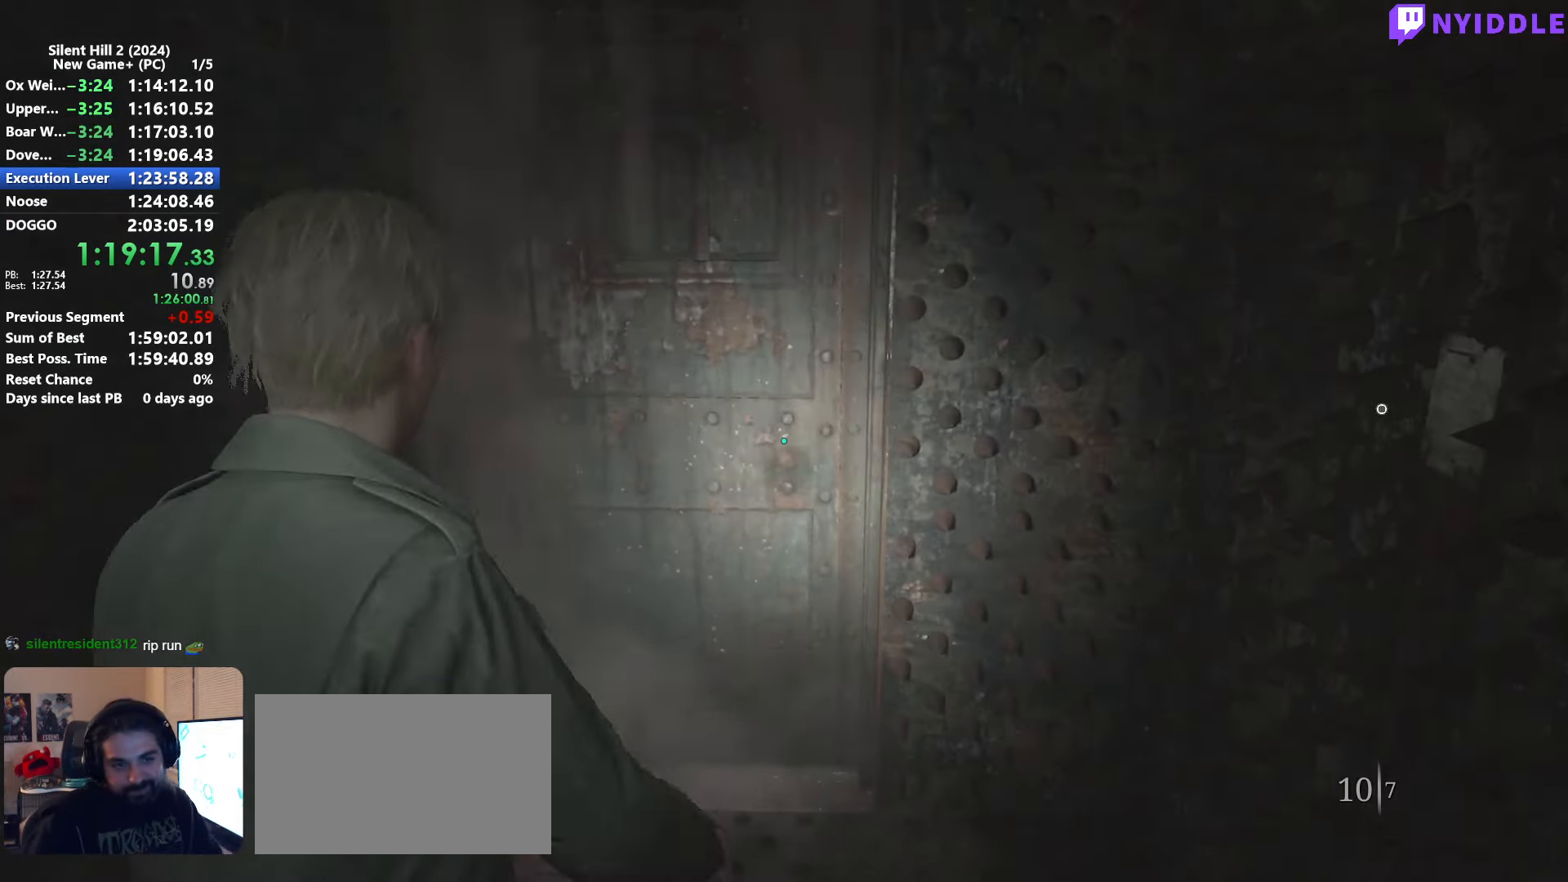
{"keys": [], "mouse": [], "events": []}
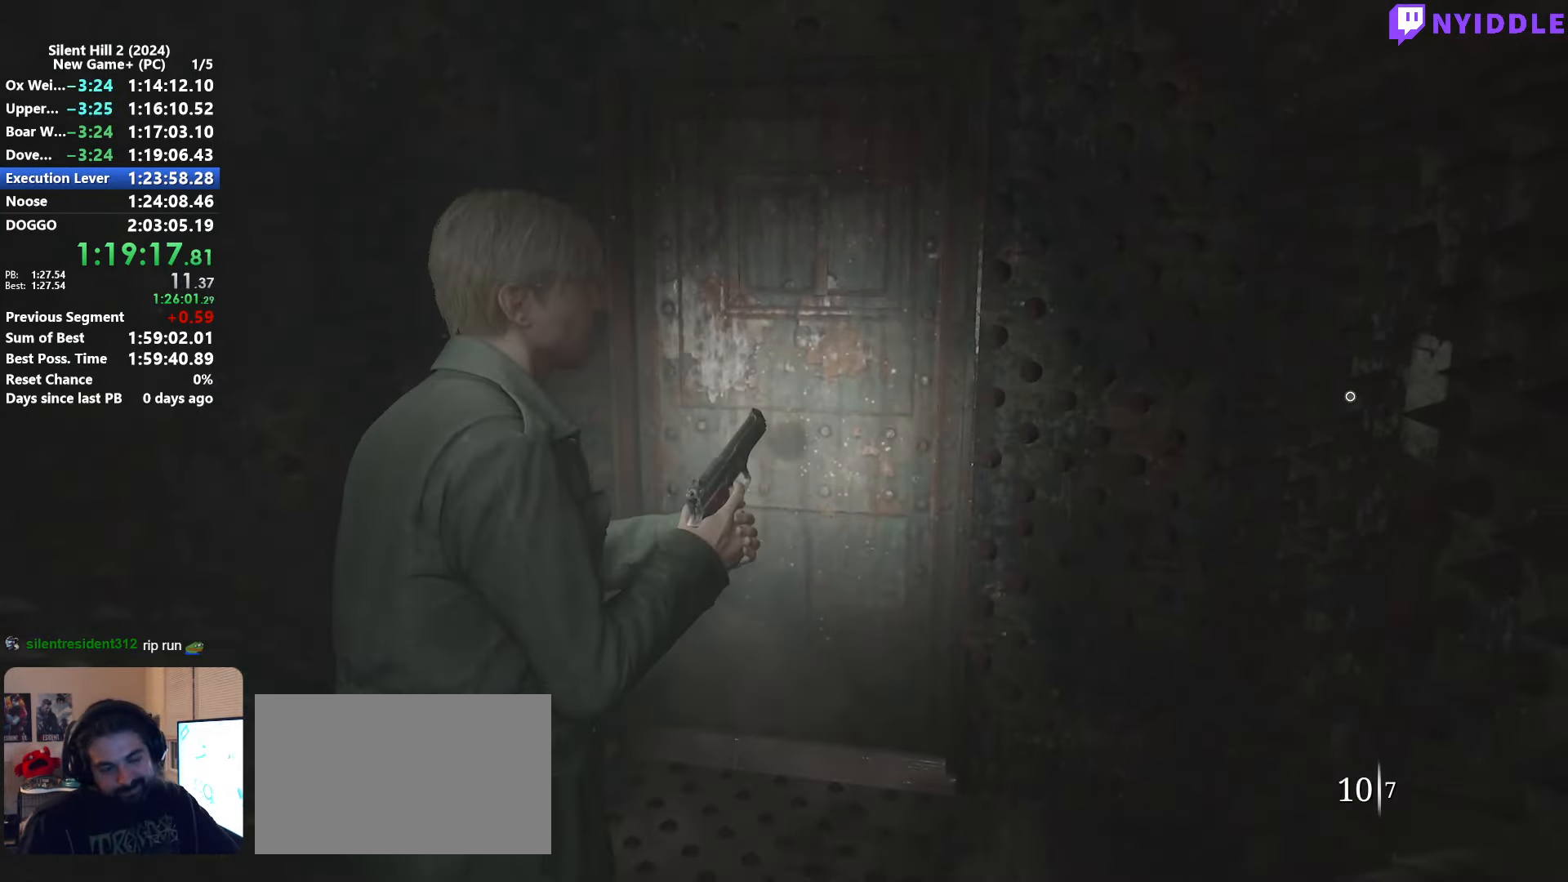
{"keys": [], "mouse": [], "events": []}
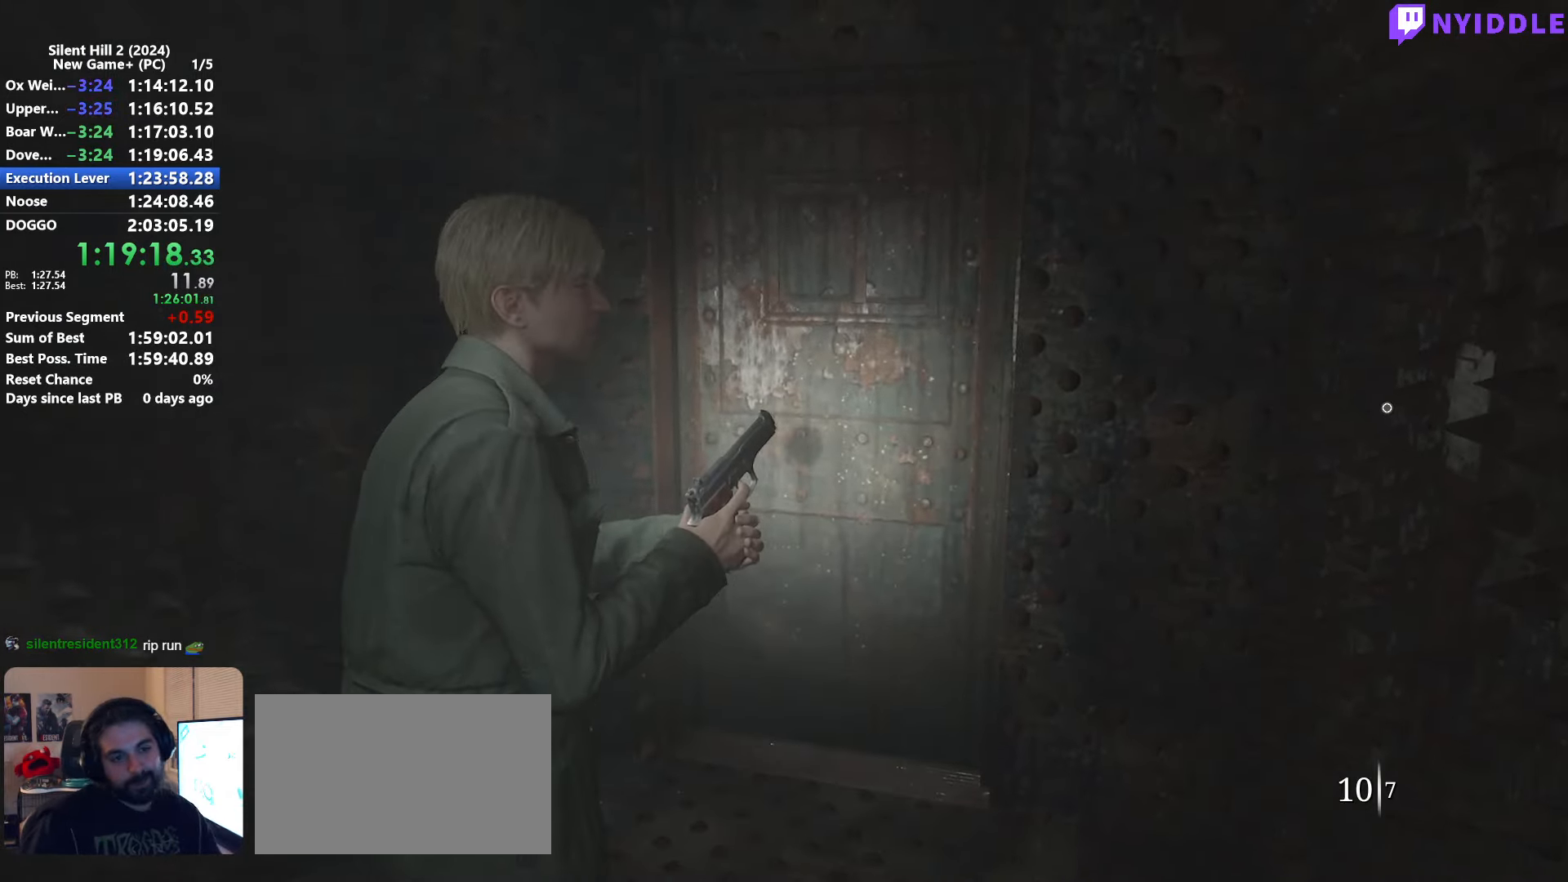
{"keys": [], "mouse": [], "events": [[234, "mouse_right", "down"], [267, "mouse_right", "up"]]}
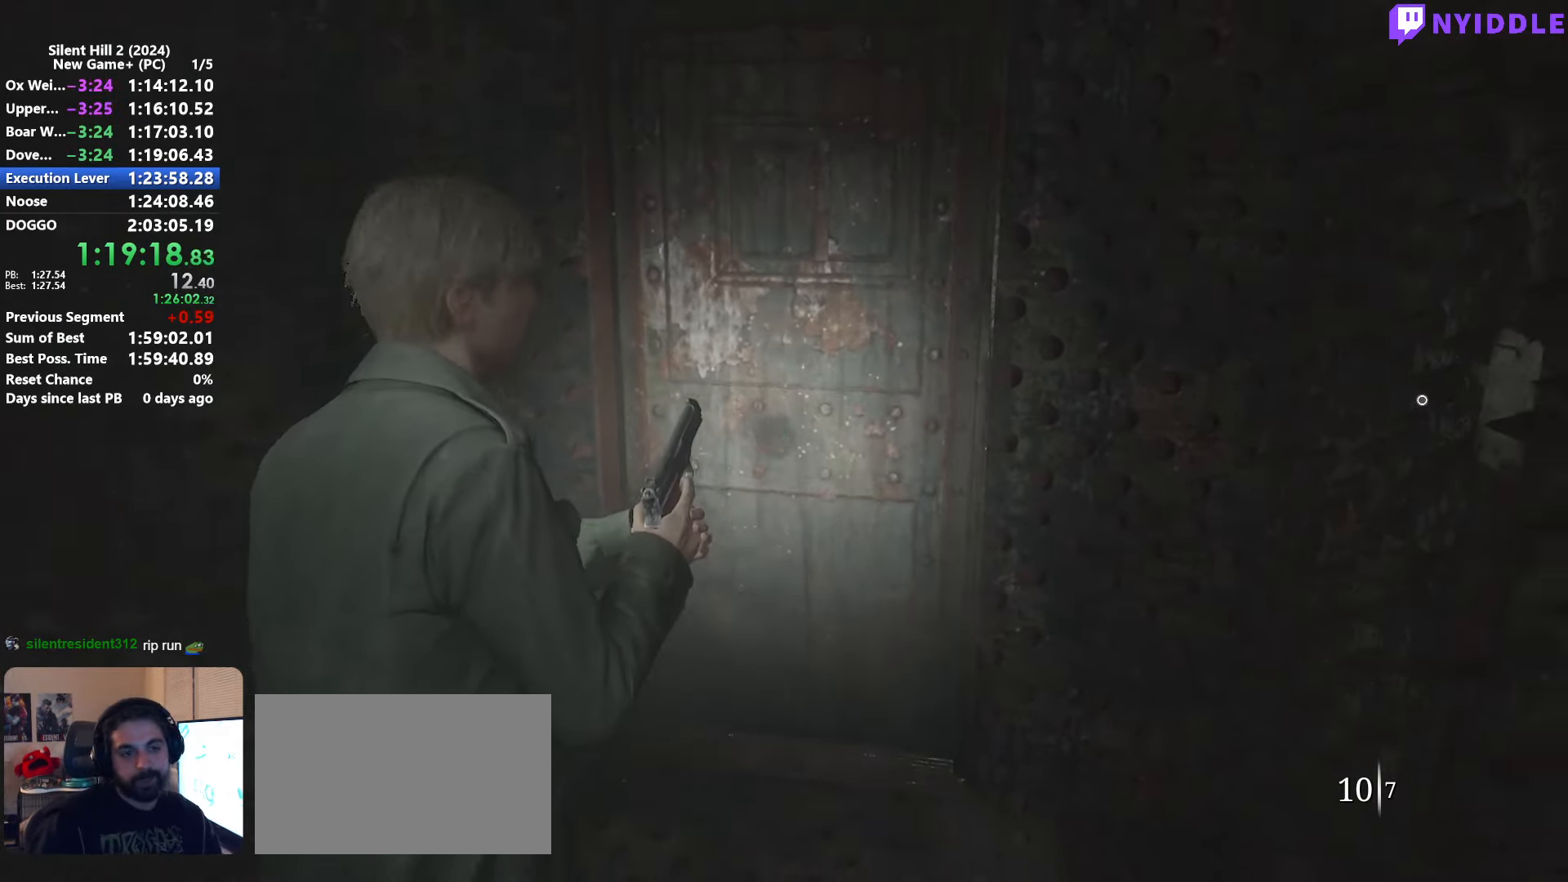
{"keys": [], "mouse": [], "events": []}
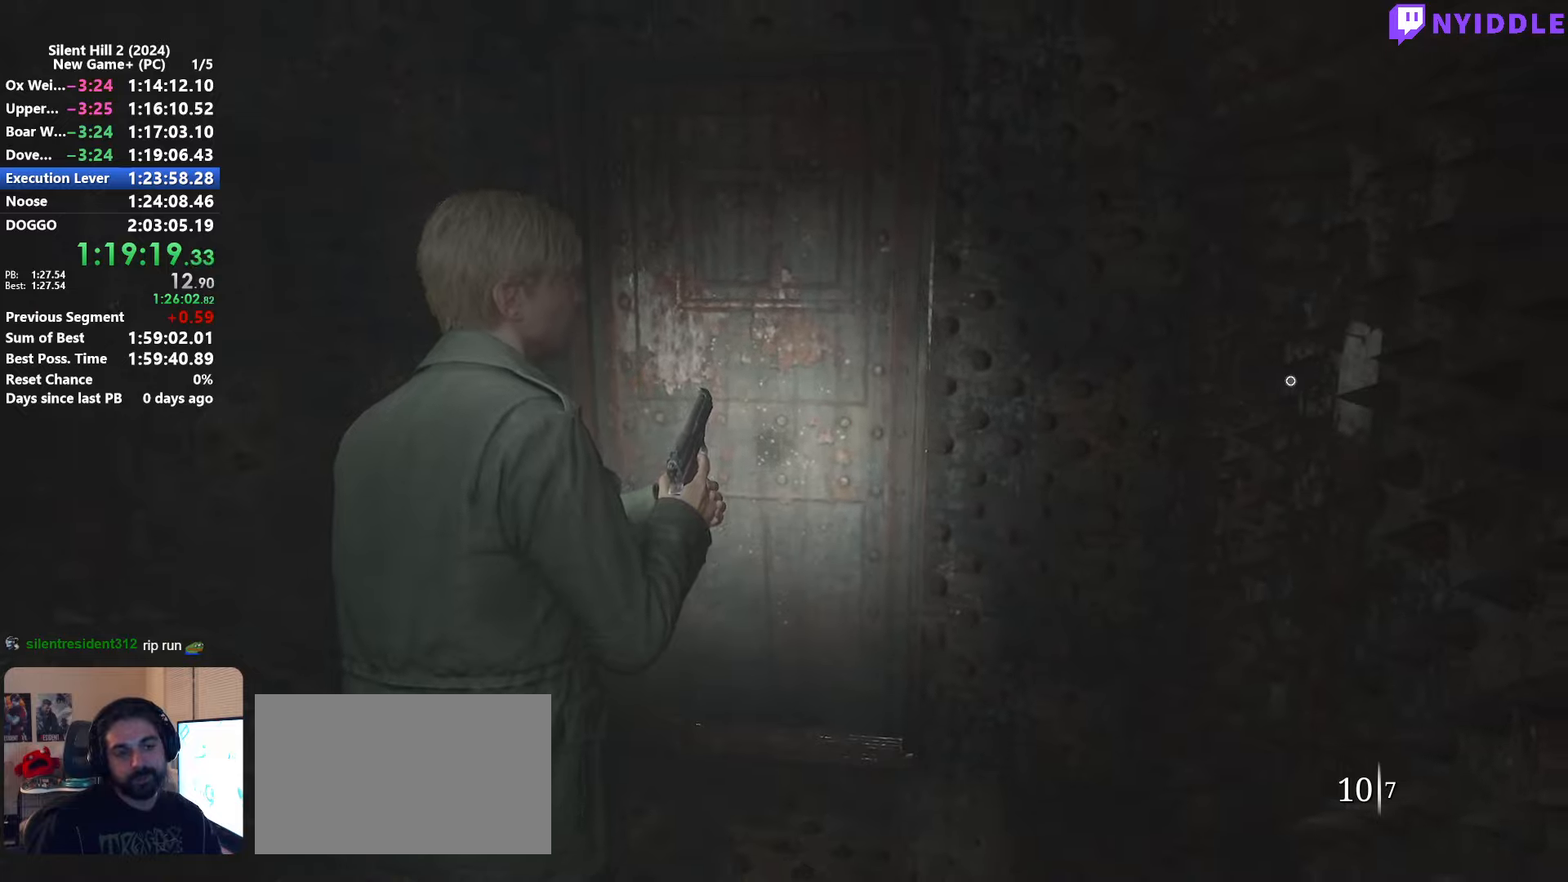
{"keys": ["shift", "w"], "mouse": [], "events": [[16, "mouse_right", "down"], [116, "mouse_right", "up"], [300, "a", "down"], [300, "shift", "down"], [300, "w", "down"], [400, "a", "up"]]}
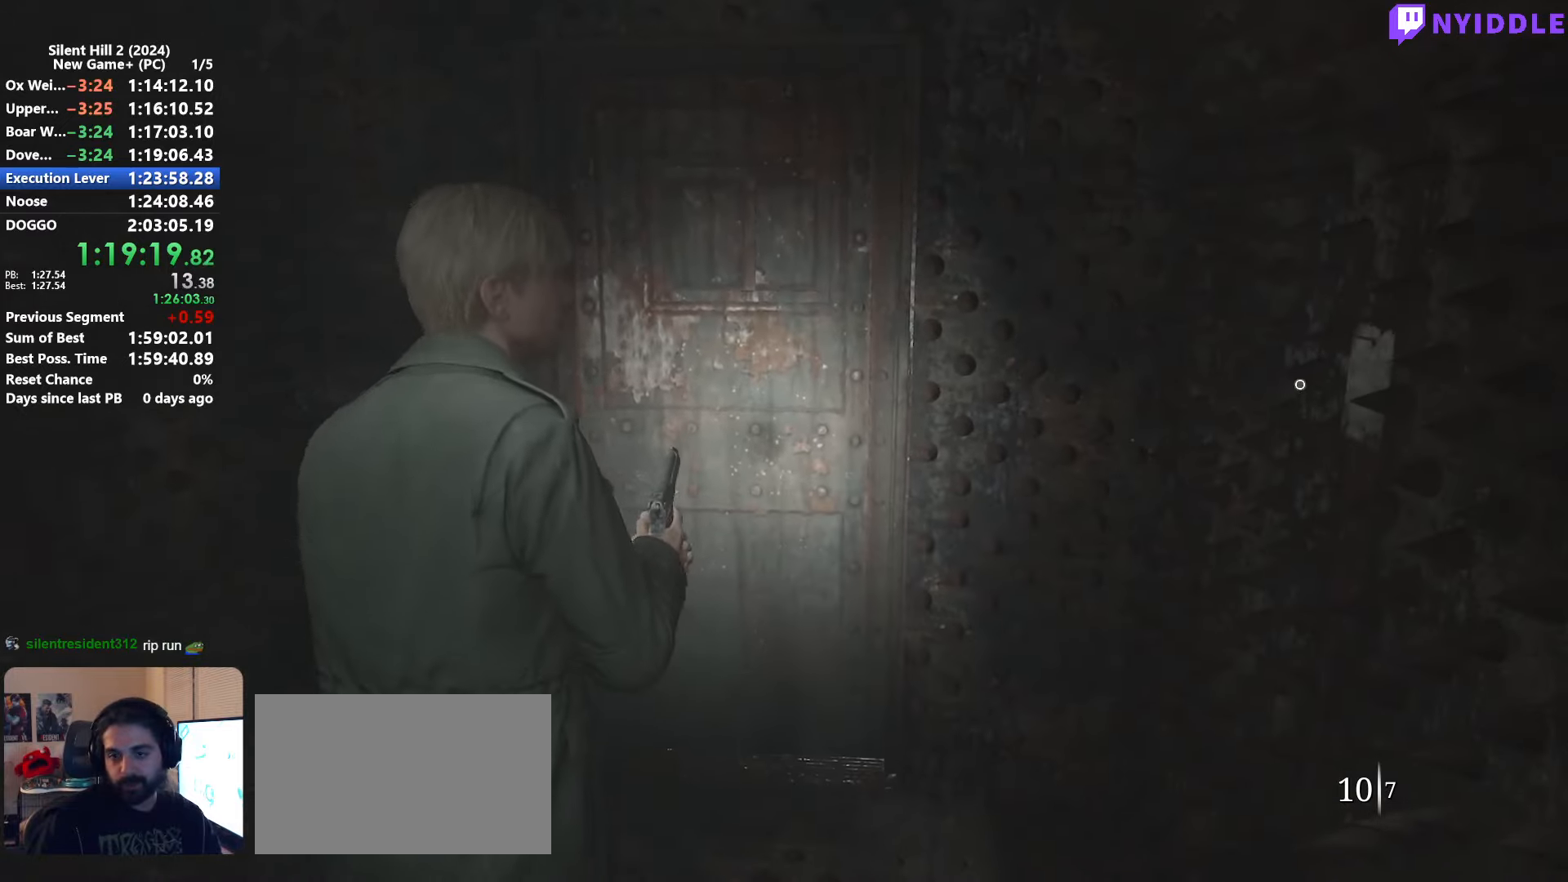
{"keys": ["d", "shift", "w"], "mouse": [], "events": [[466, "d", "down"]]}
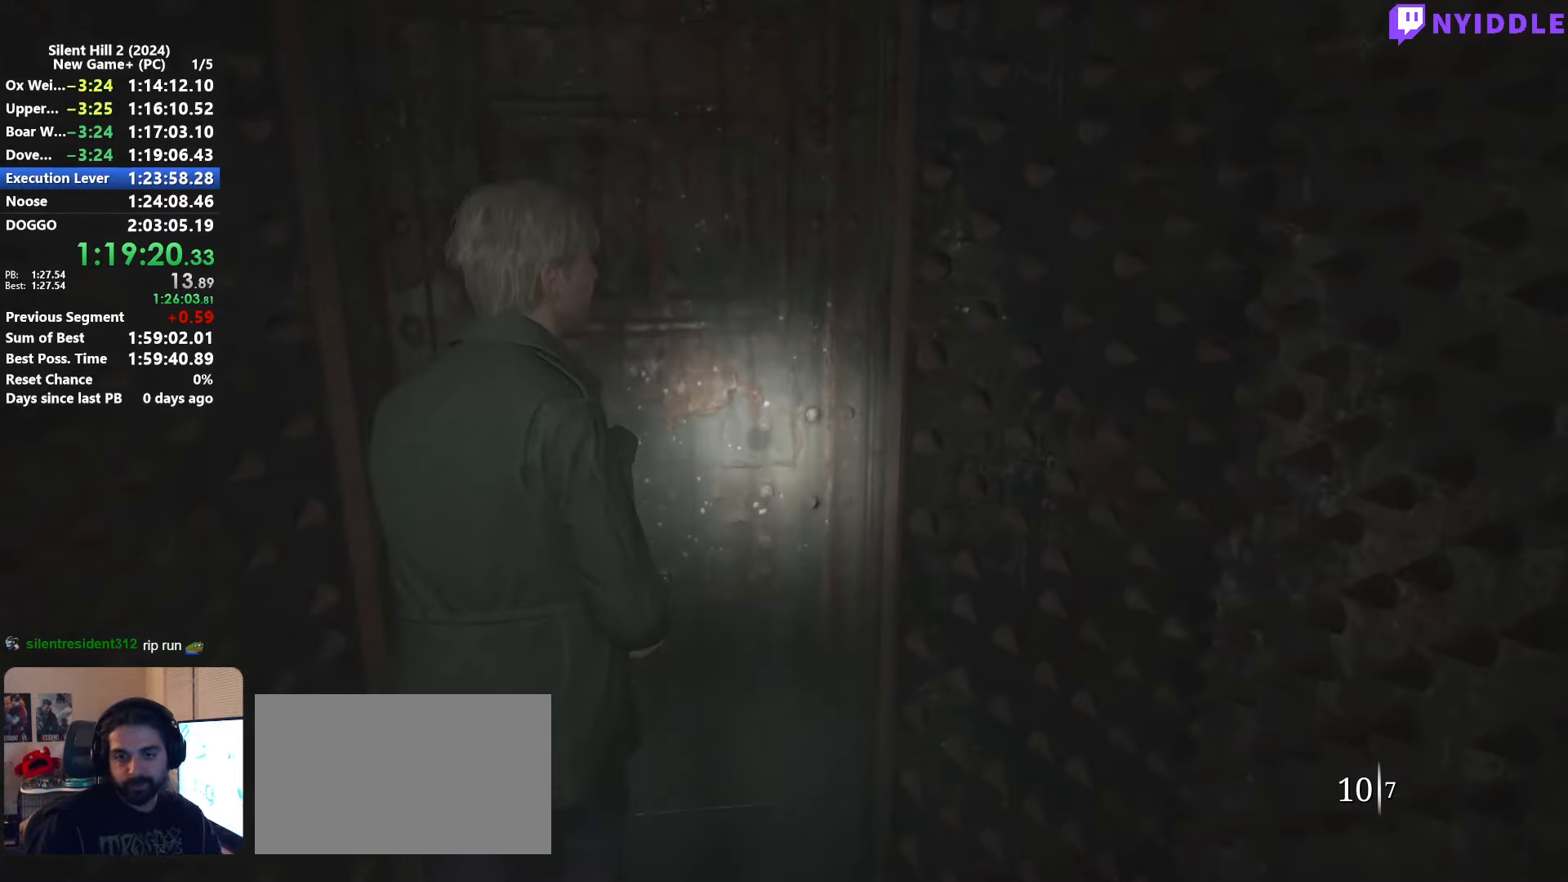
{"keys": ["s"], "mouse": [], "events": [[50, "d", "up"], [100, "w", "up"], [200, "shift", "up"], [250, "mouse_right", "down"], [283, "s", "down"], [383, "mouse_right", "up"]]}
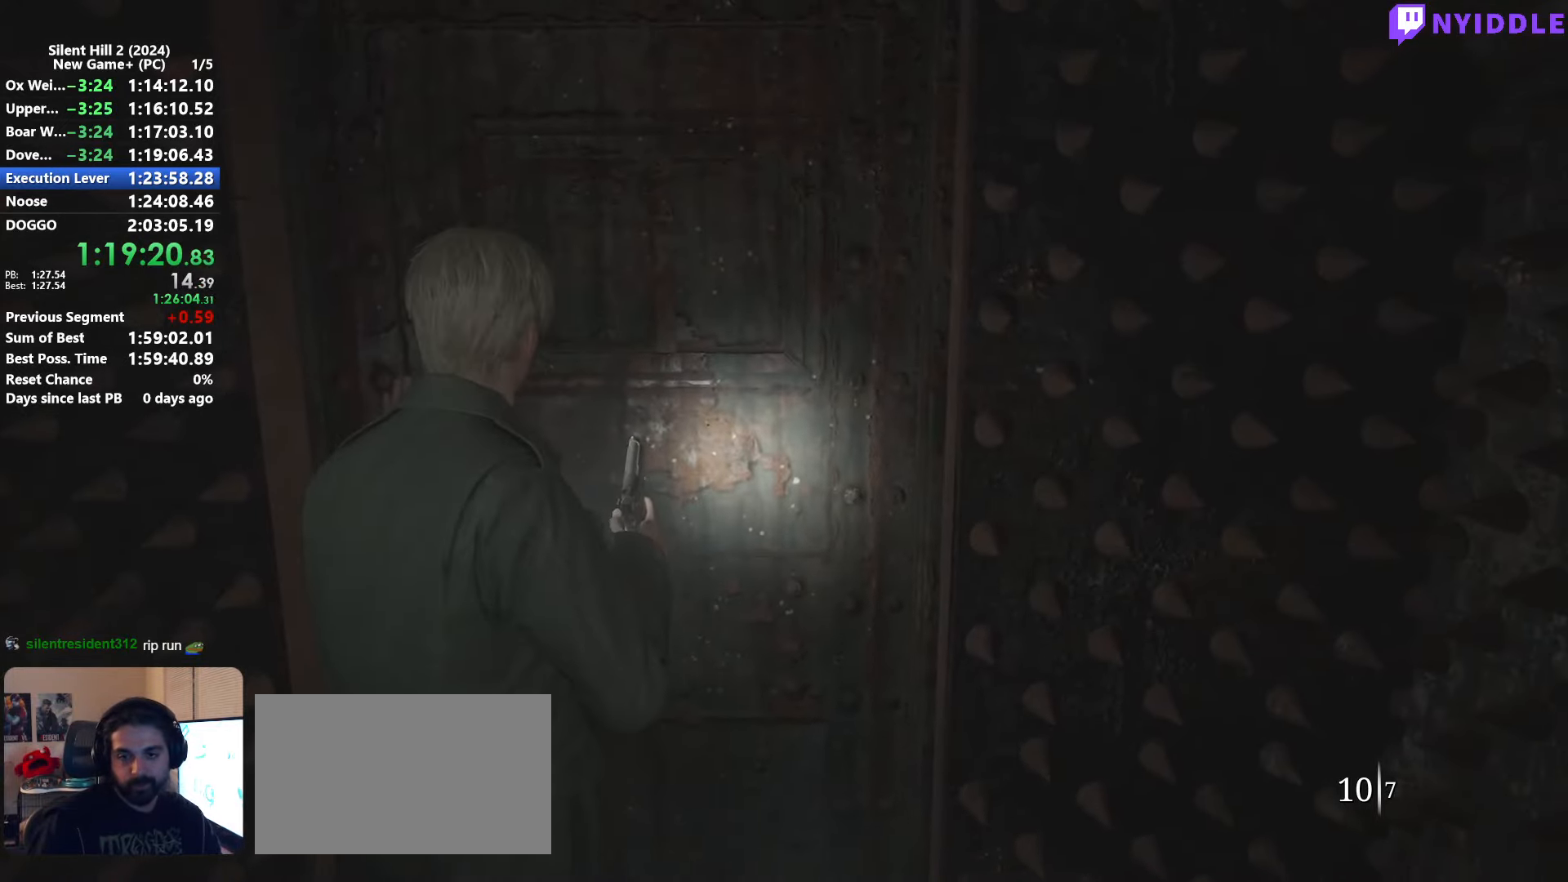
{"keys": ["s"], "mouse": [], "events": [[116, "mouse_right", "down"], [250, "mouse_right", "up"]]}
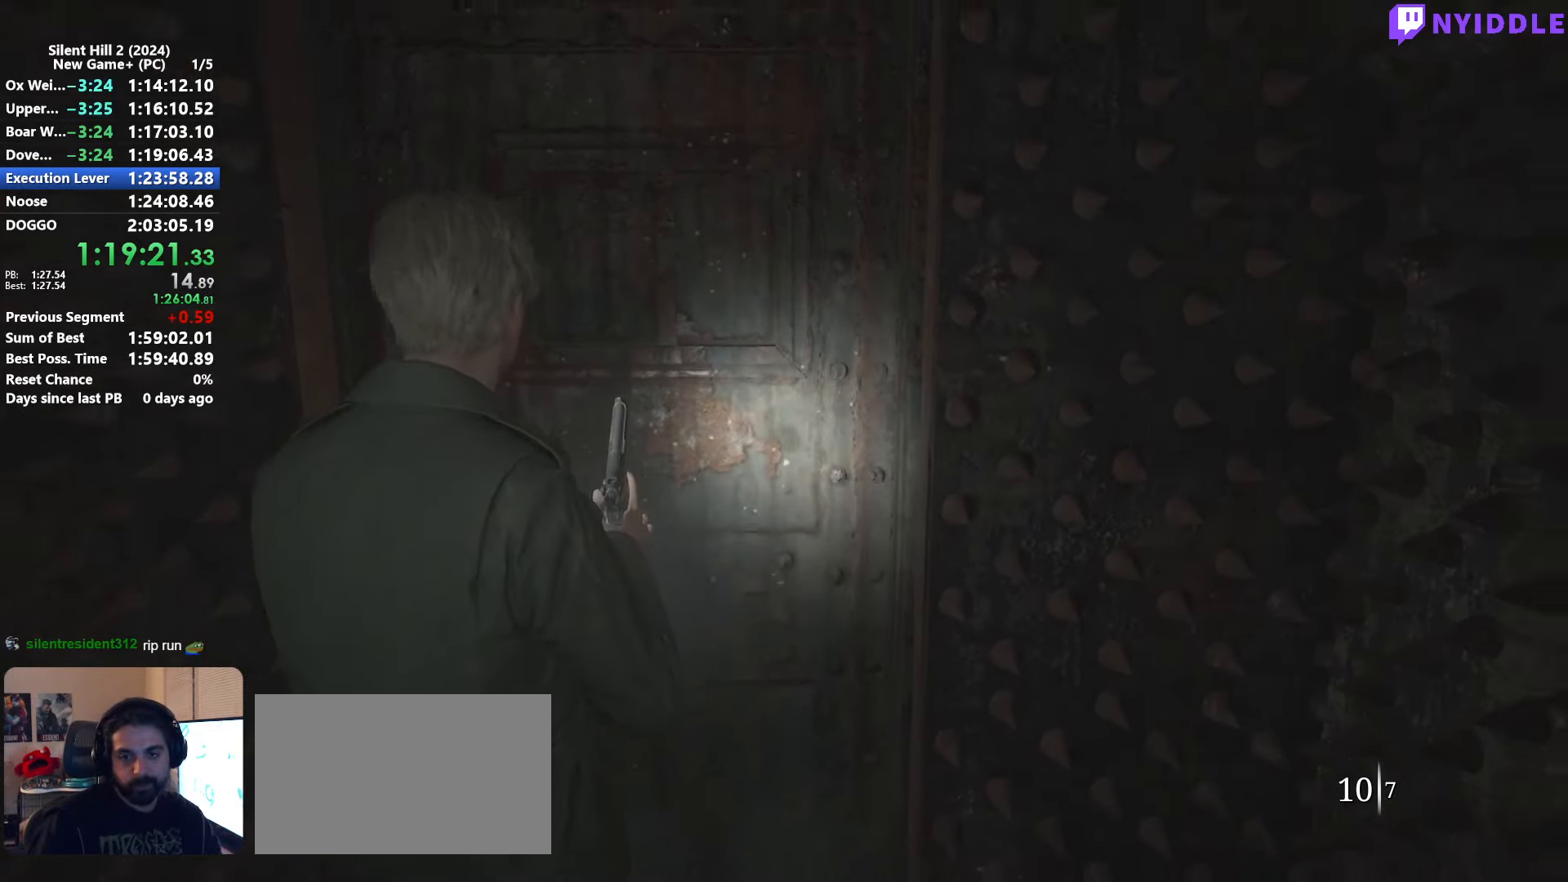
{"keys": ["w"], "mouse": [], "events": [[233, "s", "up"], [266, "mouse_right", "down"], [366, "mouse_right", "up"], [466, "w", "down"]]}
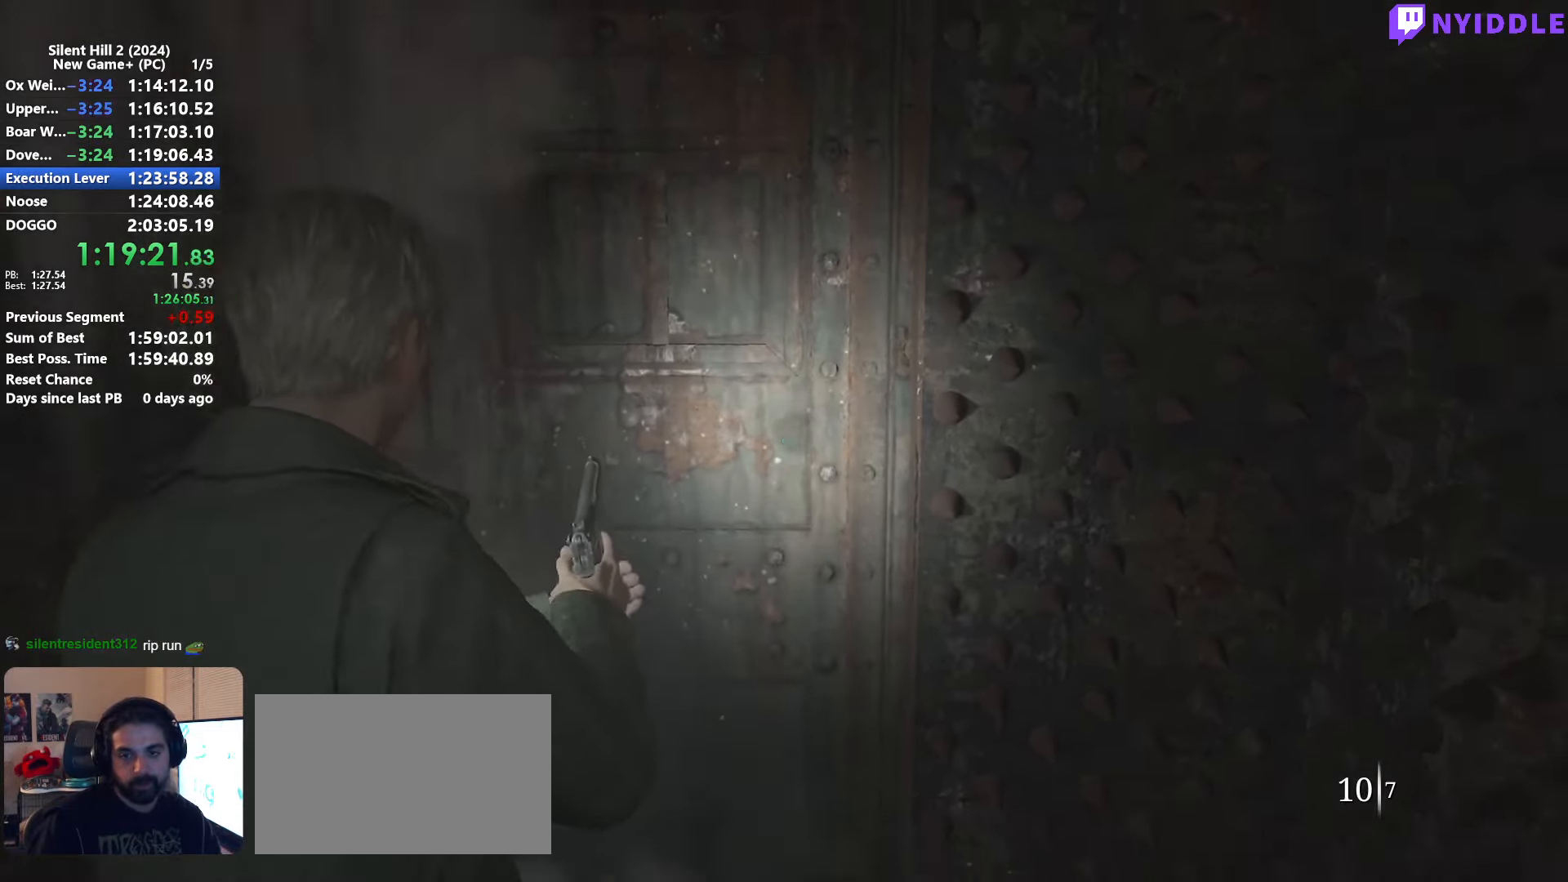
{"keys": ["shift", "w"], "mouse": [], "events": [[150, "shift", "down"]]}
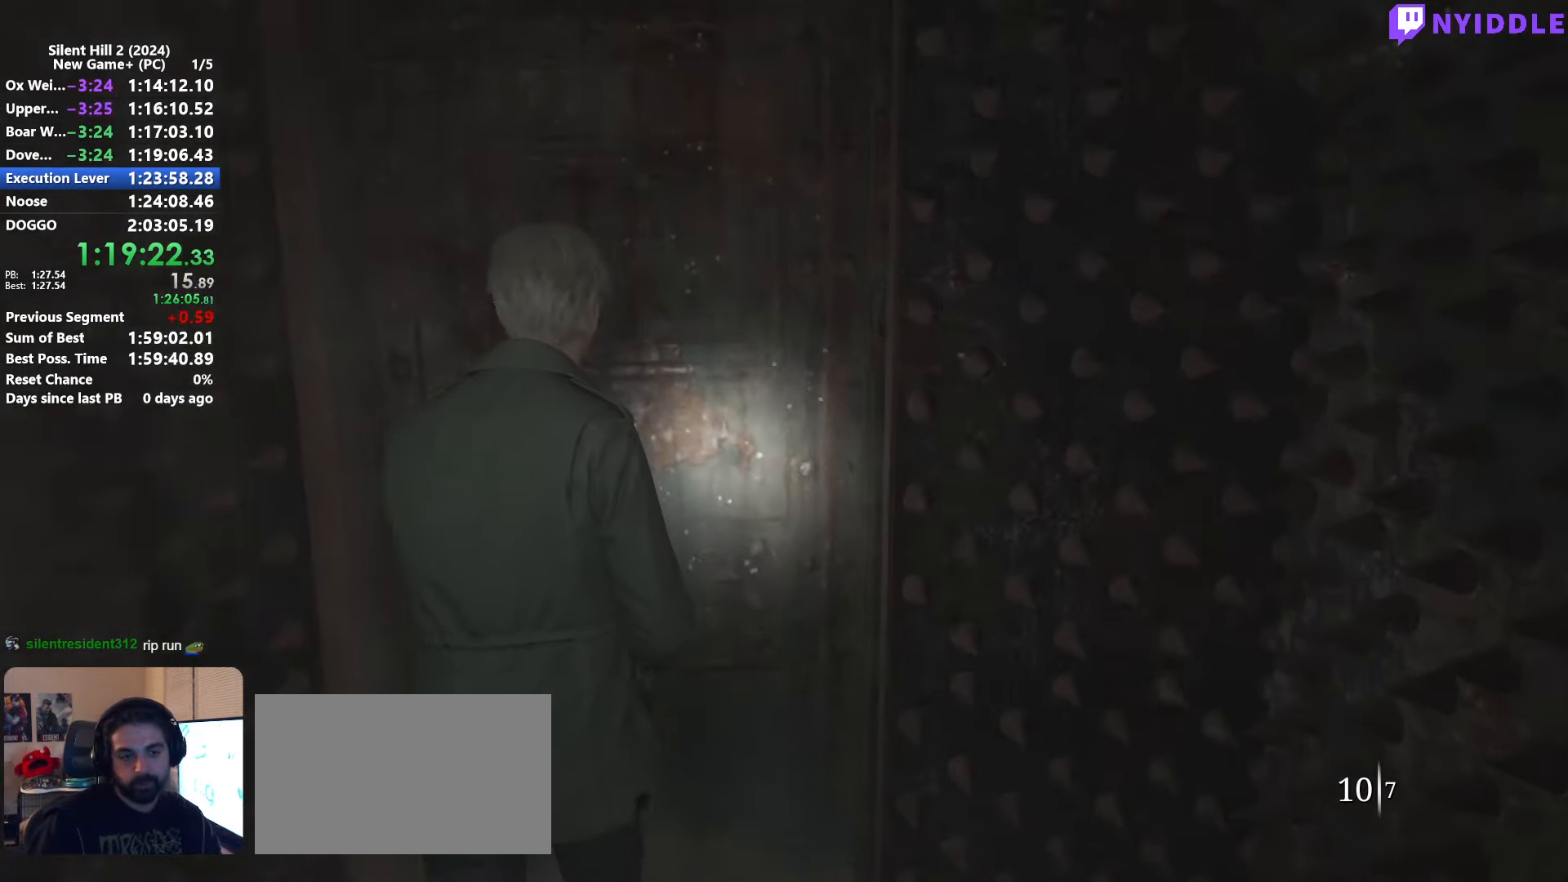
{"keys": ["s"], "mouse": [], "events": [[66, "shift", "up"], [116, "w", "up"], [300, "mouse_right", "down"], [350, "s", "down"], [450, "mouse_right", "up"]]}
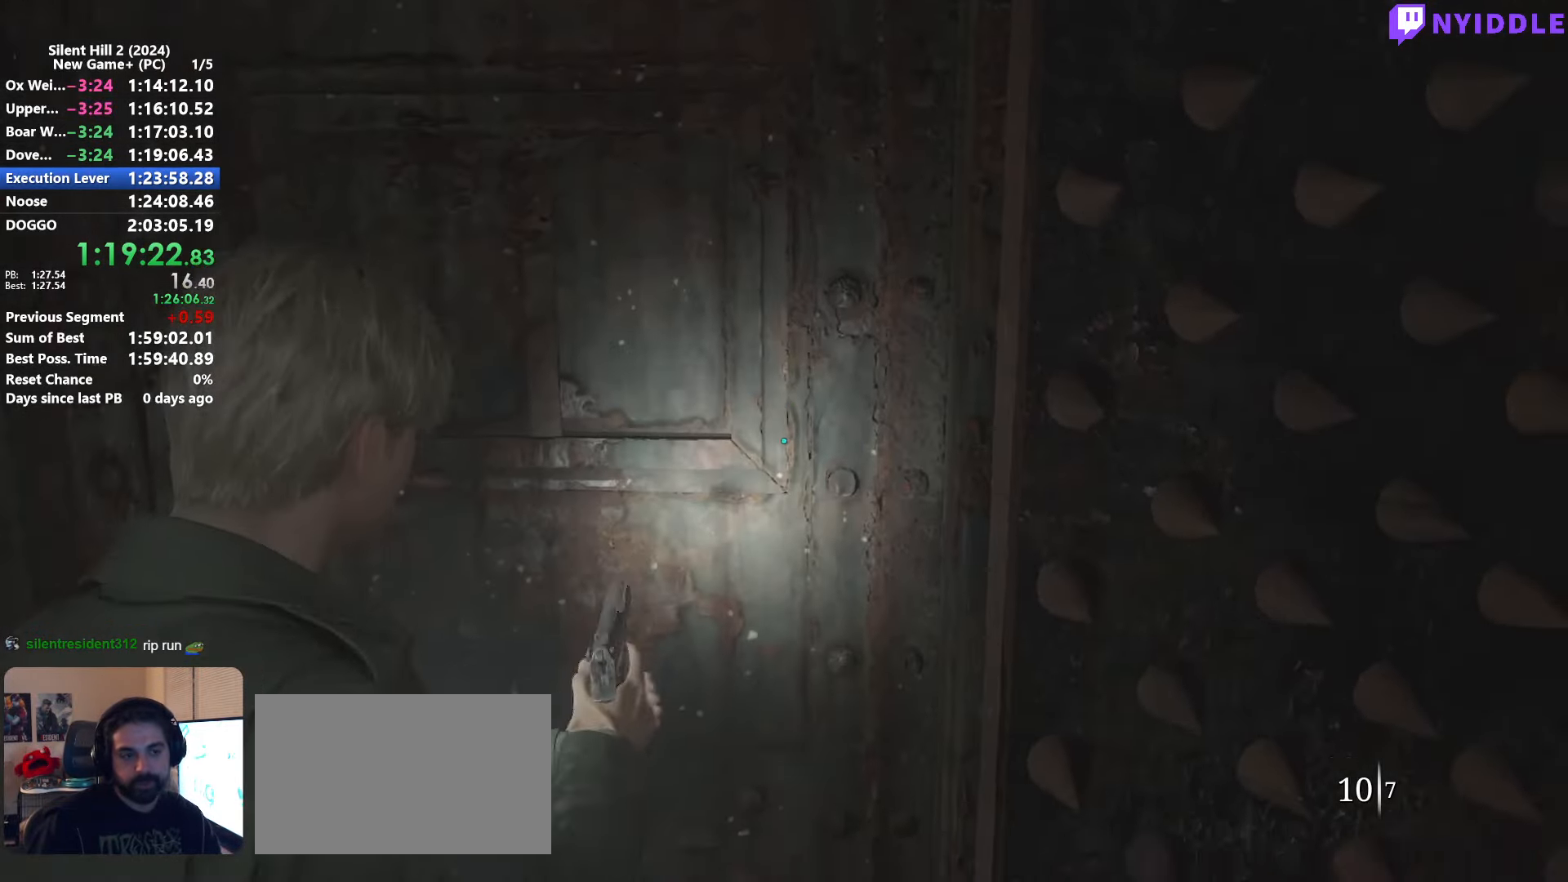
{"keys": [], "mouse": [], "events": [[83, "shift", "down"], [416, "s", "up"], [416, "shift", "up"]]}
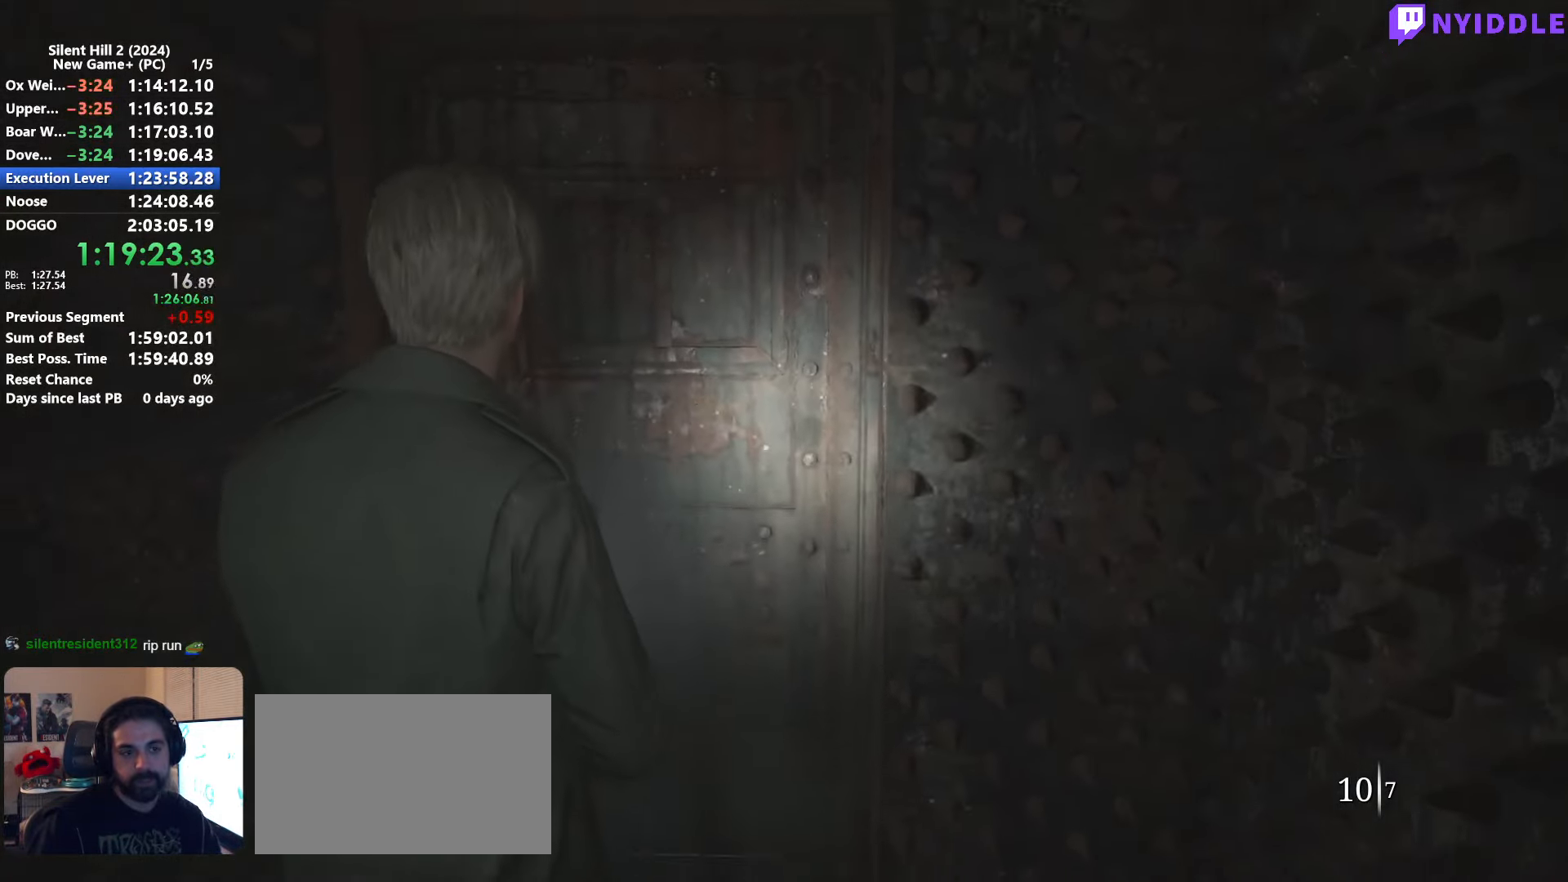
{"keys": ["shift", "w"], "mouse": [], "events": [[150, "w", "down"], [200, "shift", "down"]]}
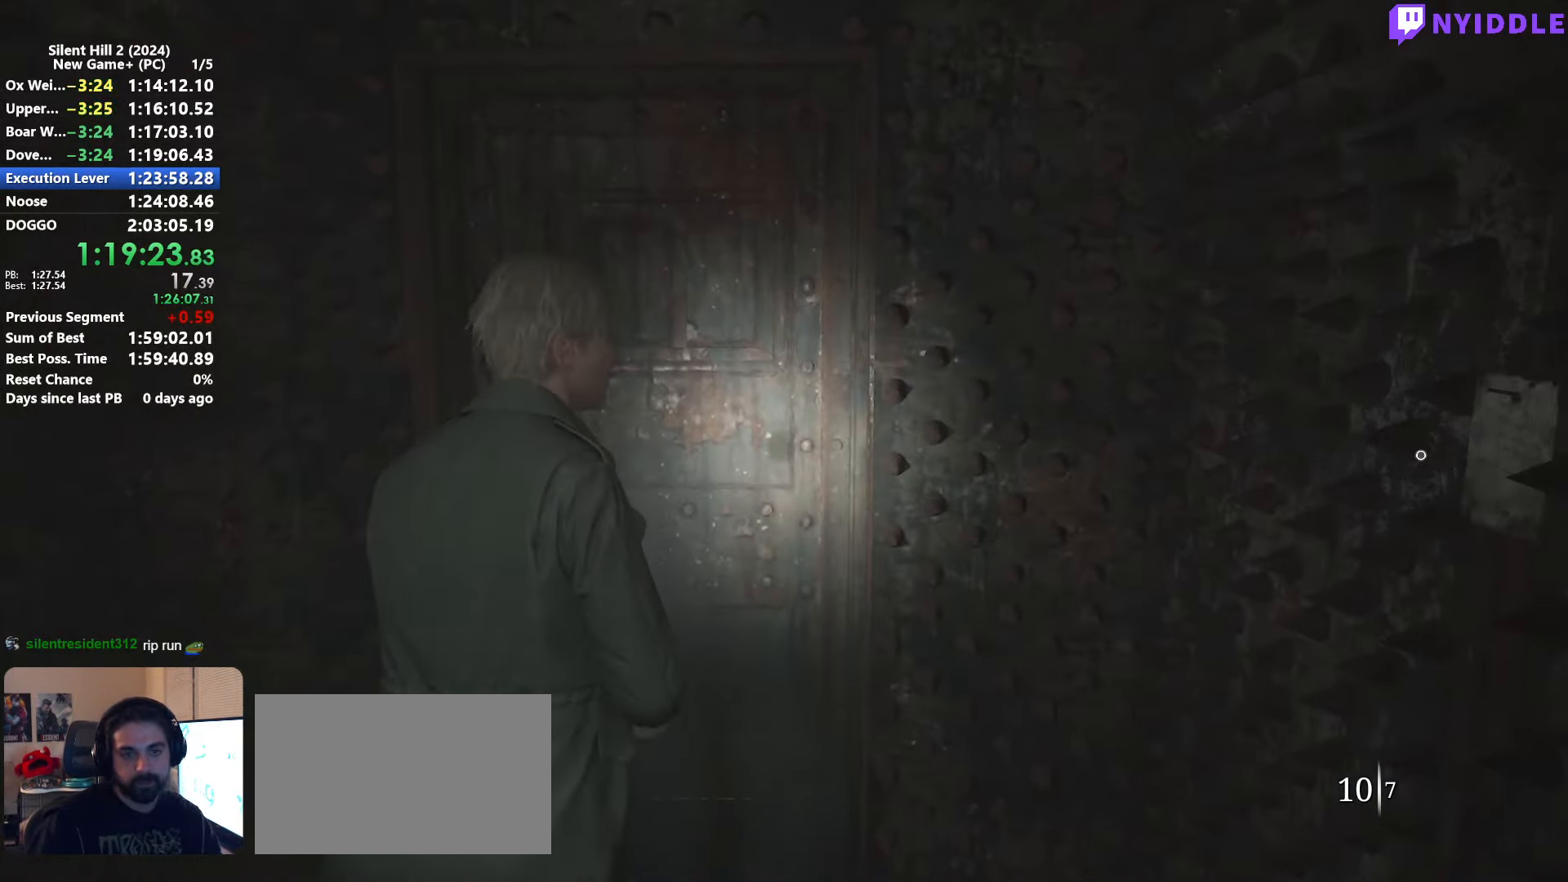
{"keys": ["shift"], "mouse": [], "events": [[166, "mouse_right", "down"], [250, "mouse_right", "up"], [350, "w", "up"]]}
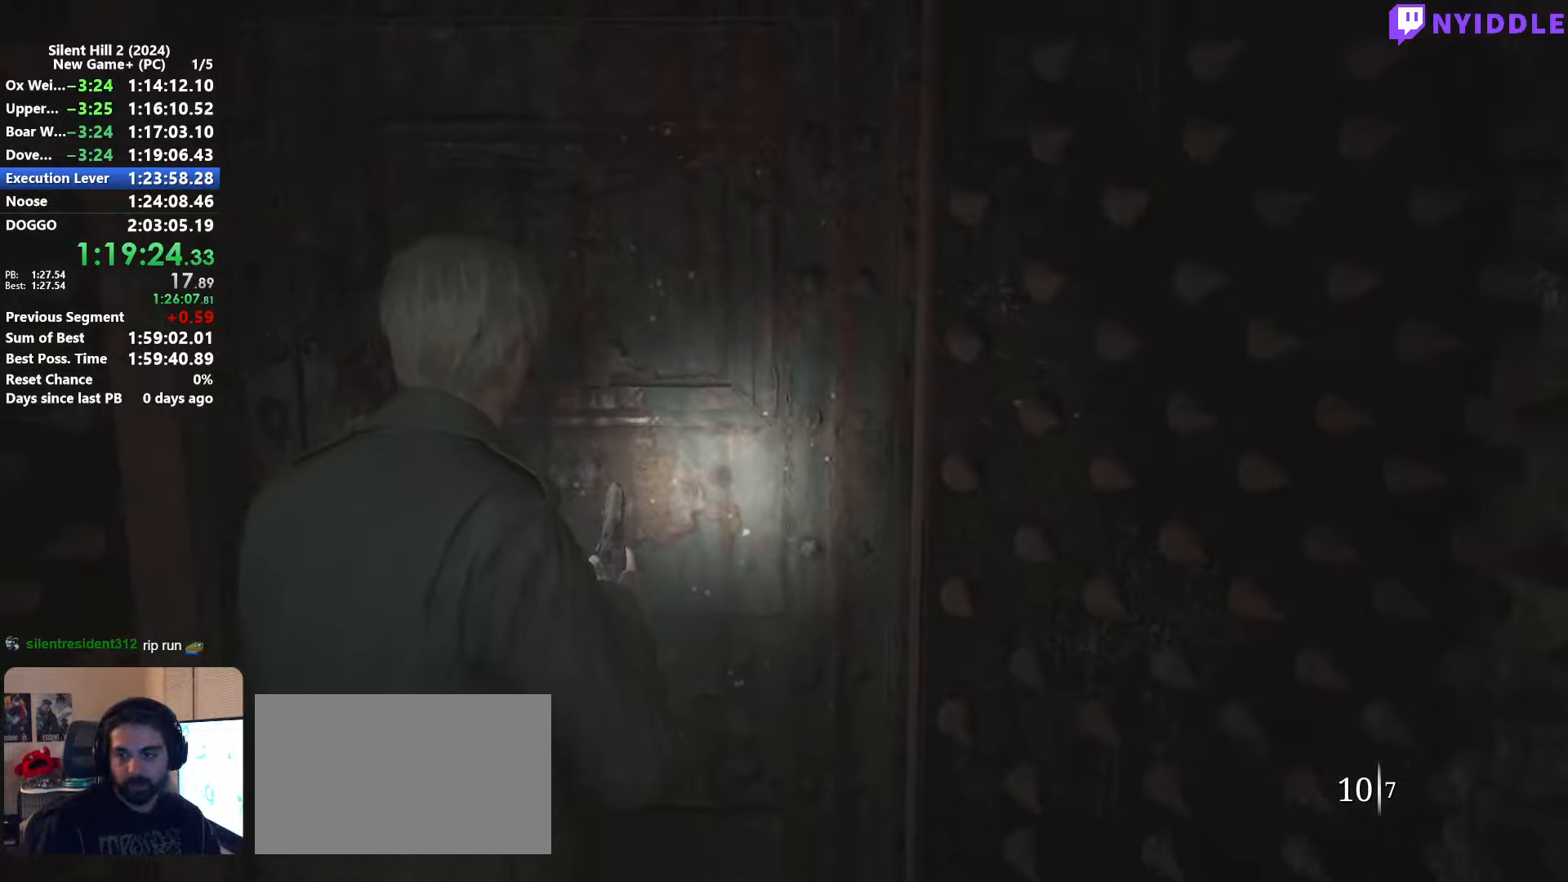
{"keys": [], "mouse": [], "events": [[33, "shift", "up"]]}
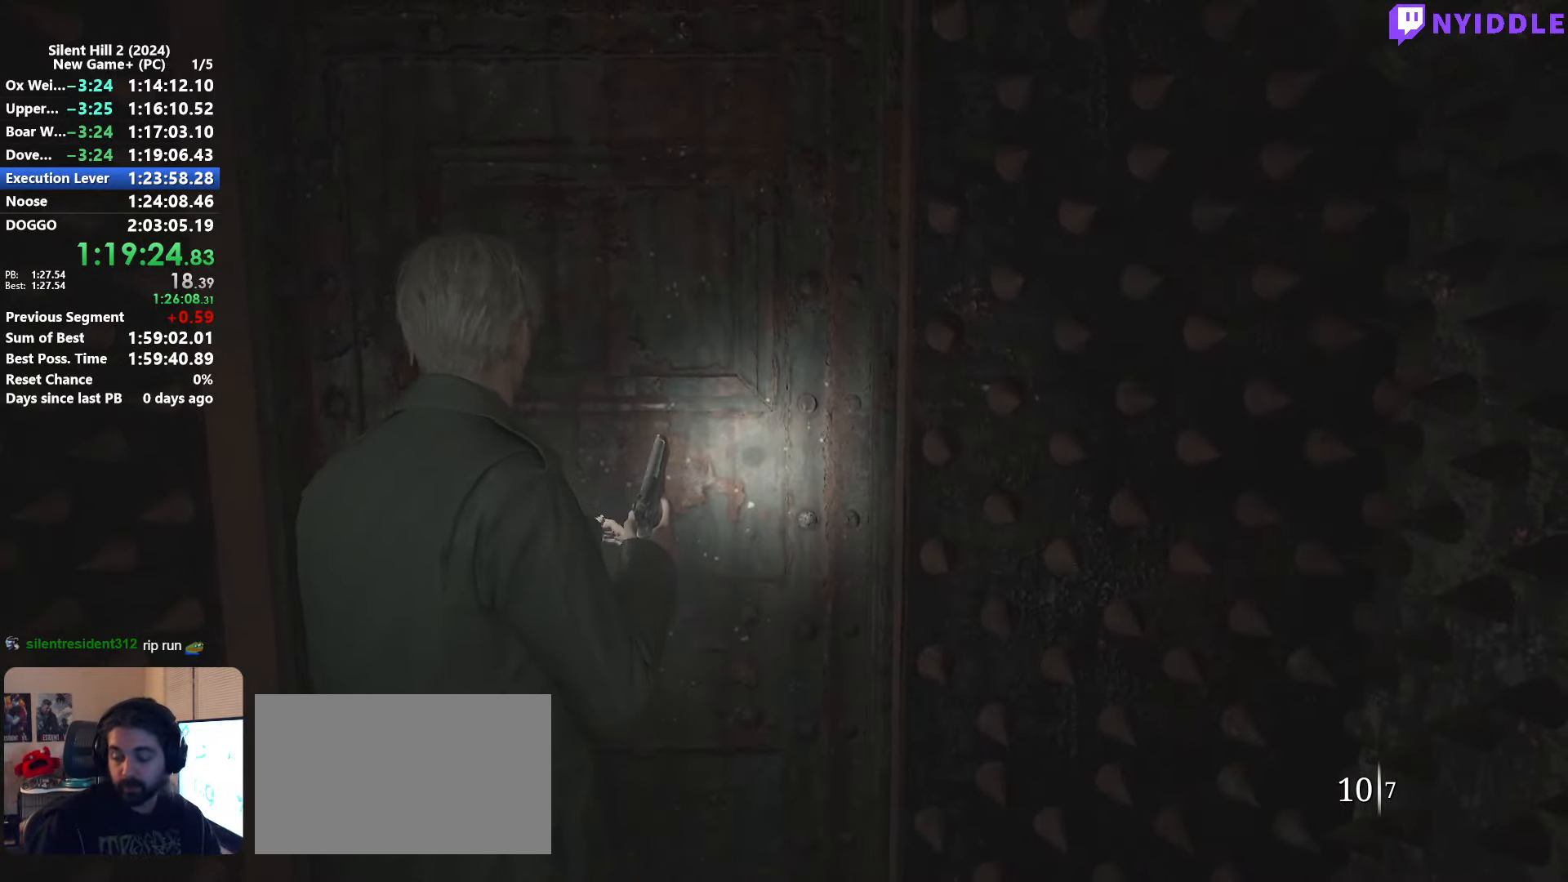
{"keys": ["s"], "mouse": [], "events": [[150, "s", "down"]]}
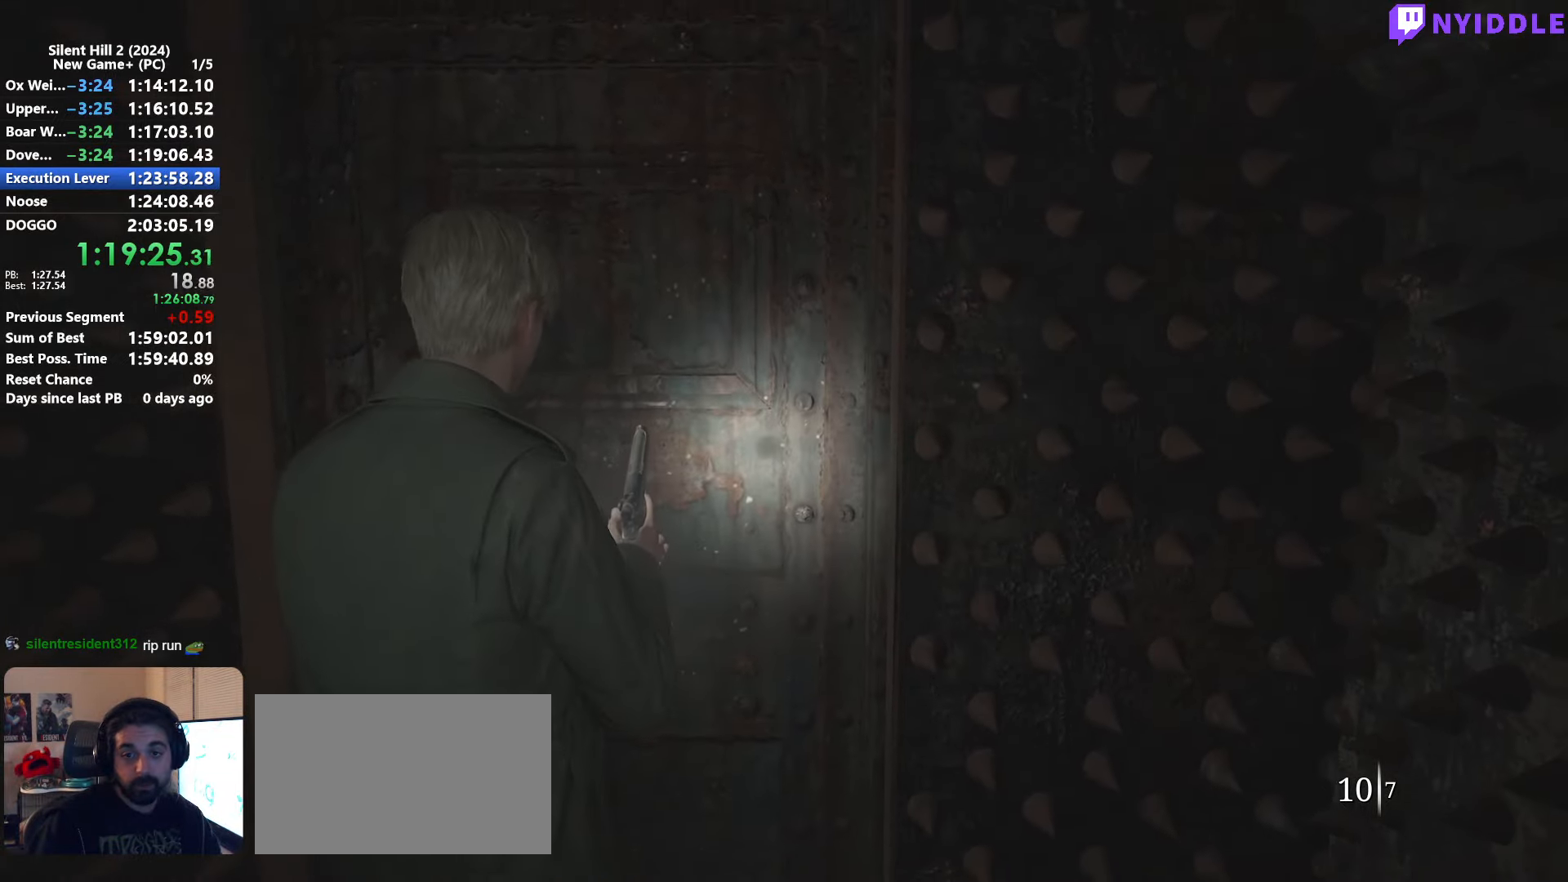
{"keys": ["shift", "w"], "mouse": ["right"], "events": [[217, "s", "up"], [450, "w", "down"], [483, "mouse_right", "down"], [483, "shift", "down"]]}
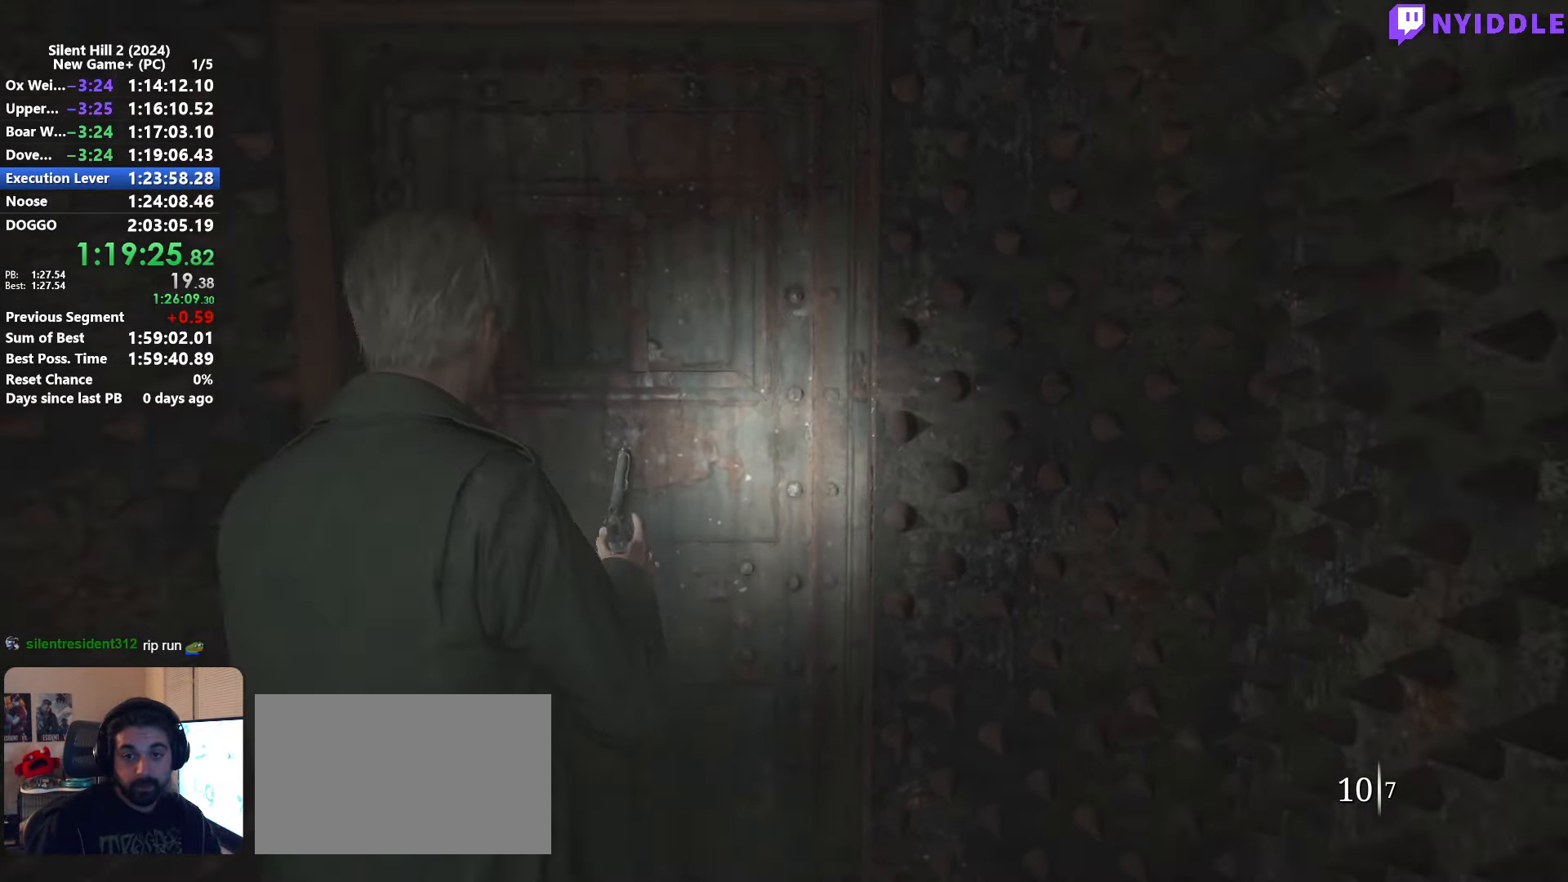
{"keys": [], "mouse": [], "events": [[83, "mouse_right", "up"], [417, "shift", "up"], [417, "w", "up"]]}
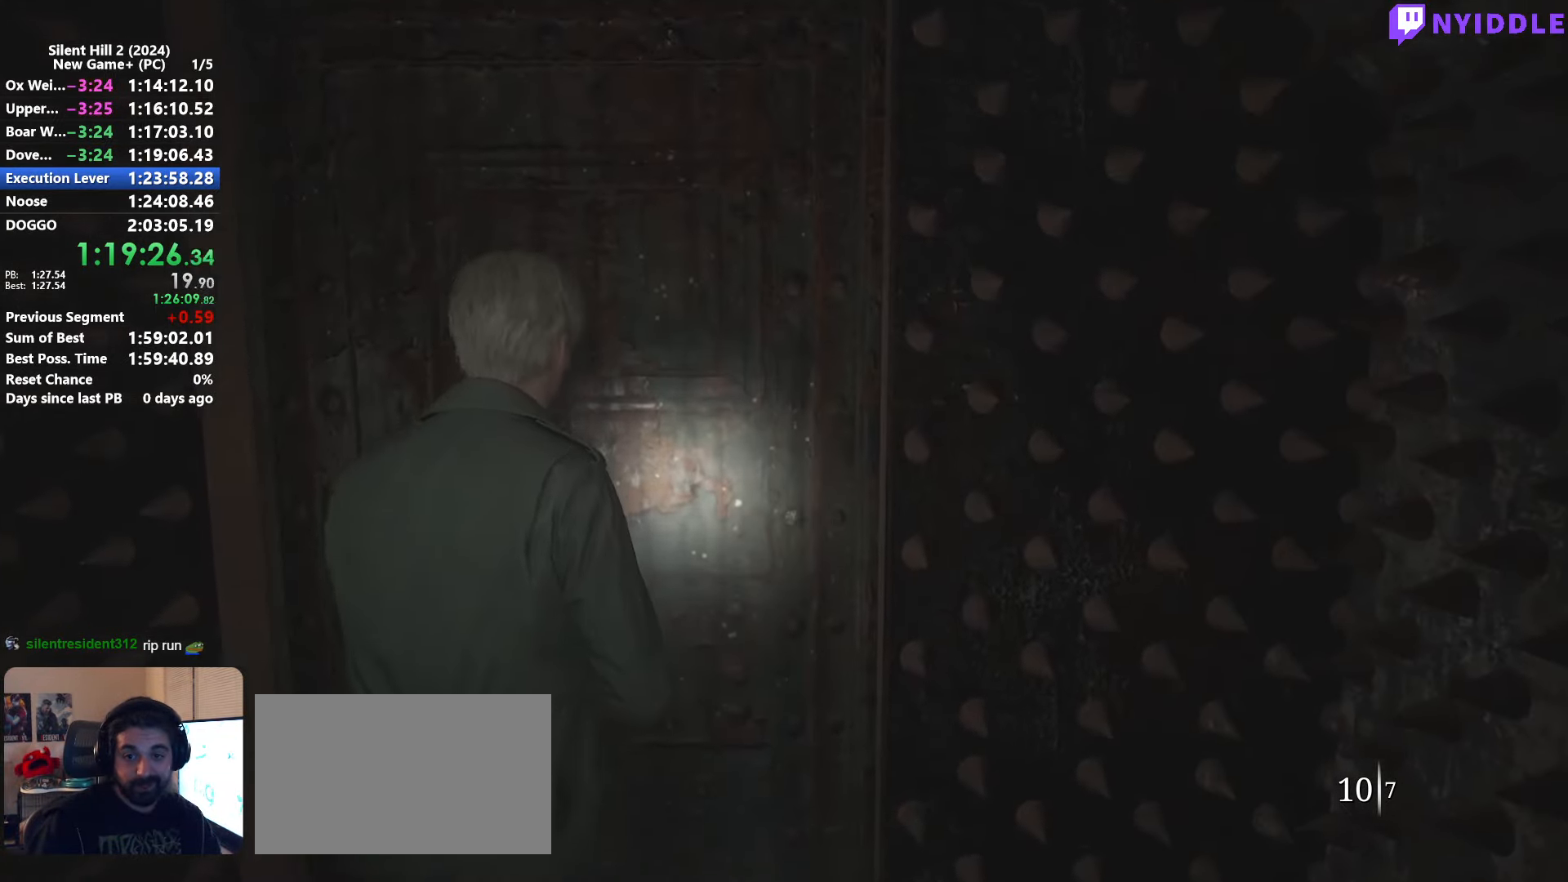
{"keys": [], "mouse": [], "events": [[100, "s", "down"], [233, "mouse_right", "down"], [283, "s", "up"], [383, "mouse_right", "up"]]}
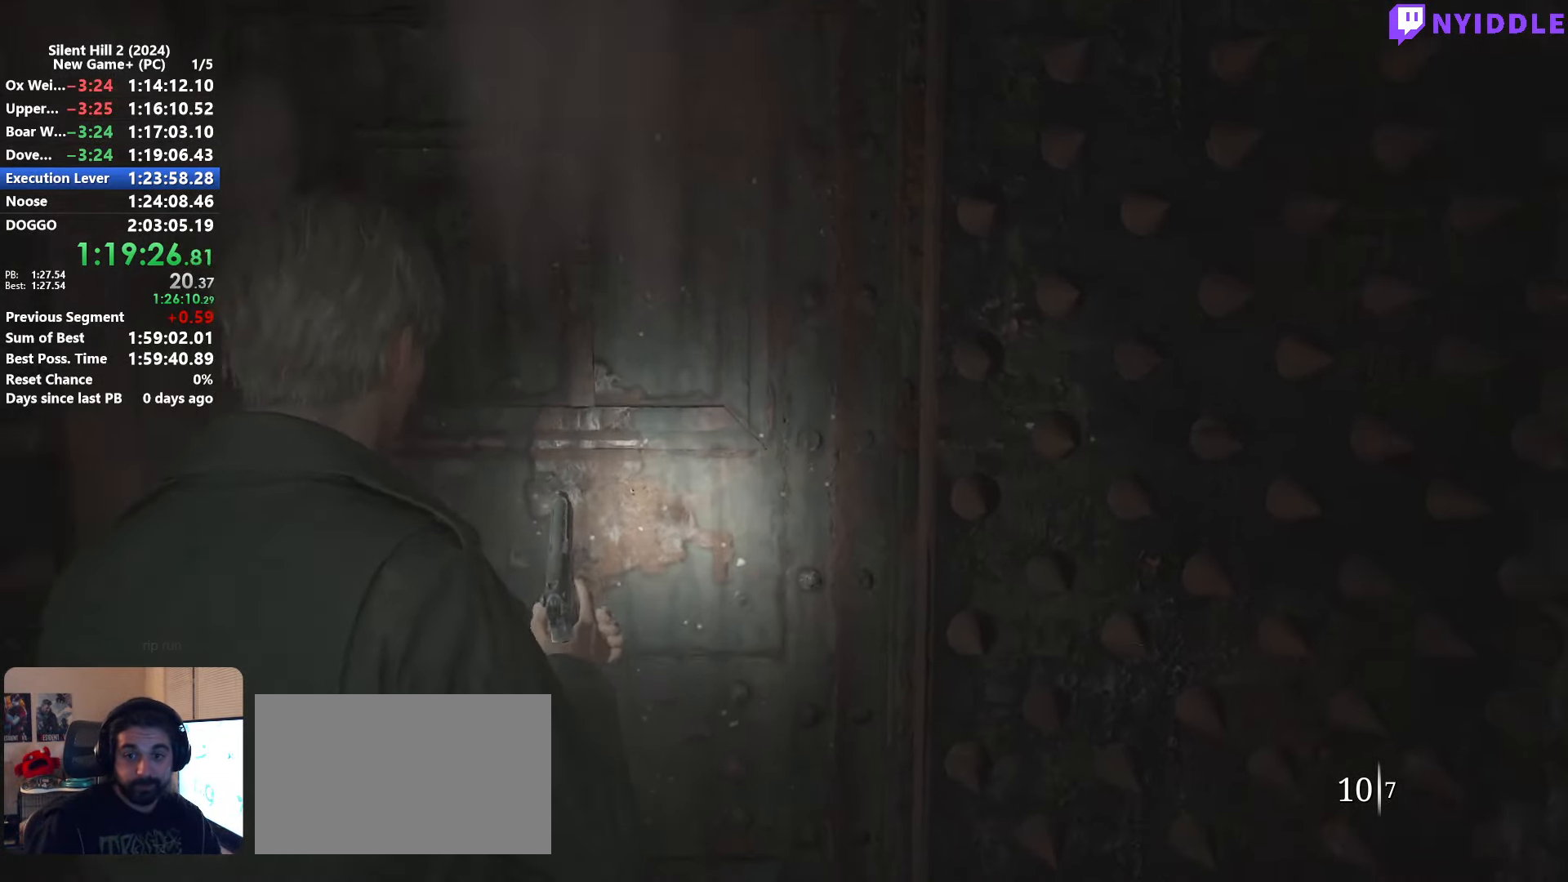
{"keys": [], "mouse": [], "events": [[167, "s", "down"], [250, "s", "up"]]}
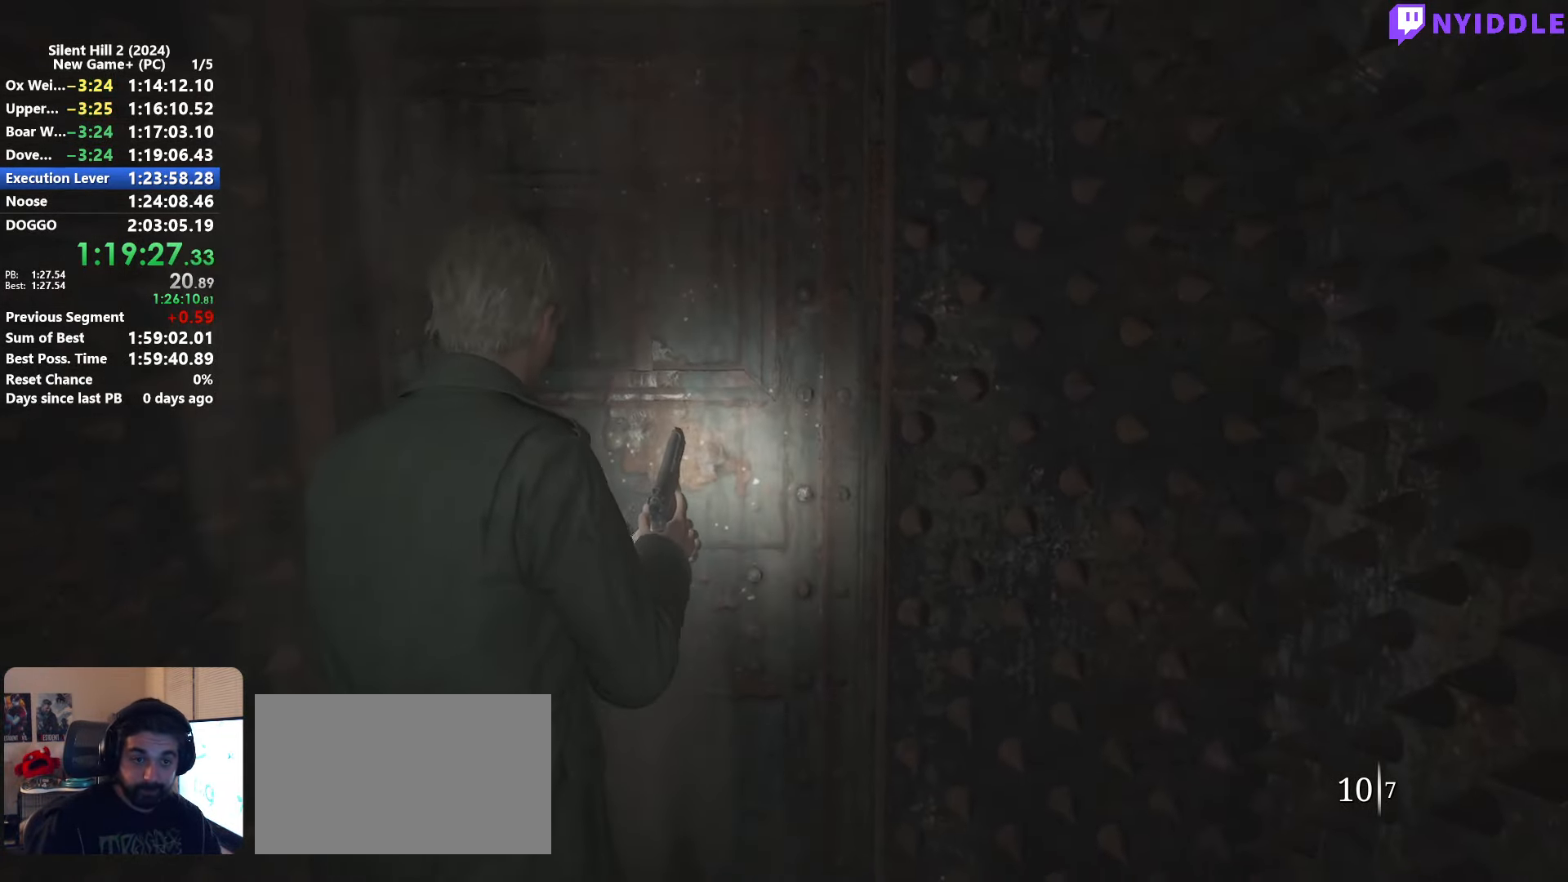
{"keys": ["shift", "w"], "mouse": [], "events": [[83, "w", "down"], [133, "shift", "down"]]}
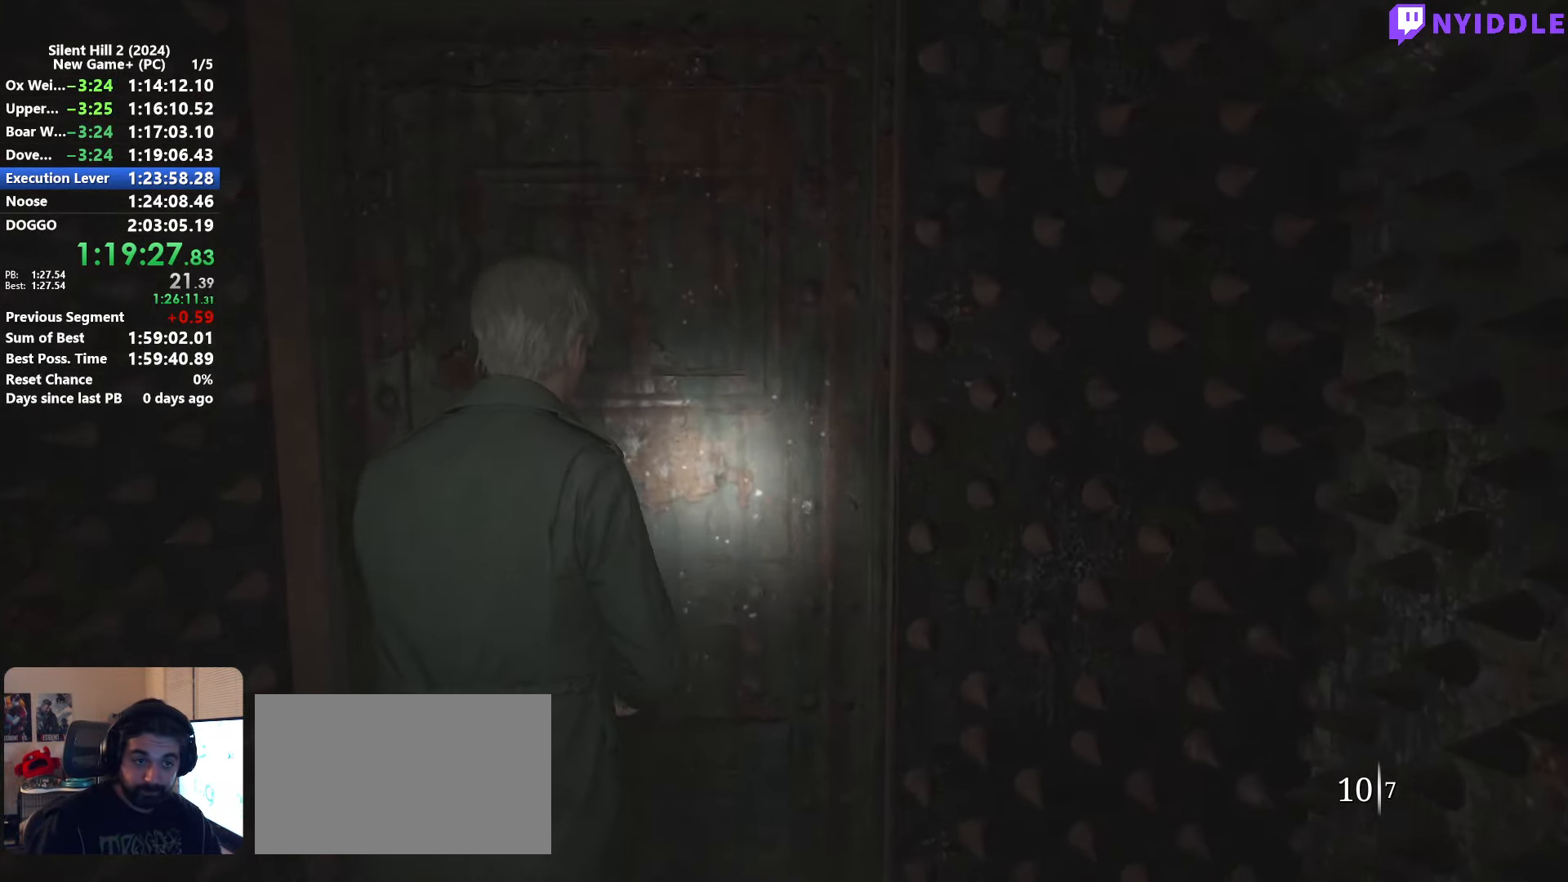
{"keys": ["s"], "mouse": [], "events": [[100, "shift", "up"], [200, "w", "up"], [283, "mouse_right", "down"], [333, "mouse_right", "up"], [333, "s", "down"]]}
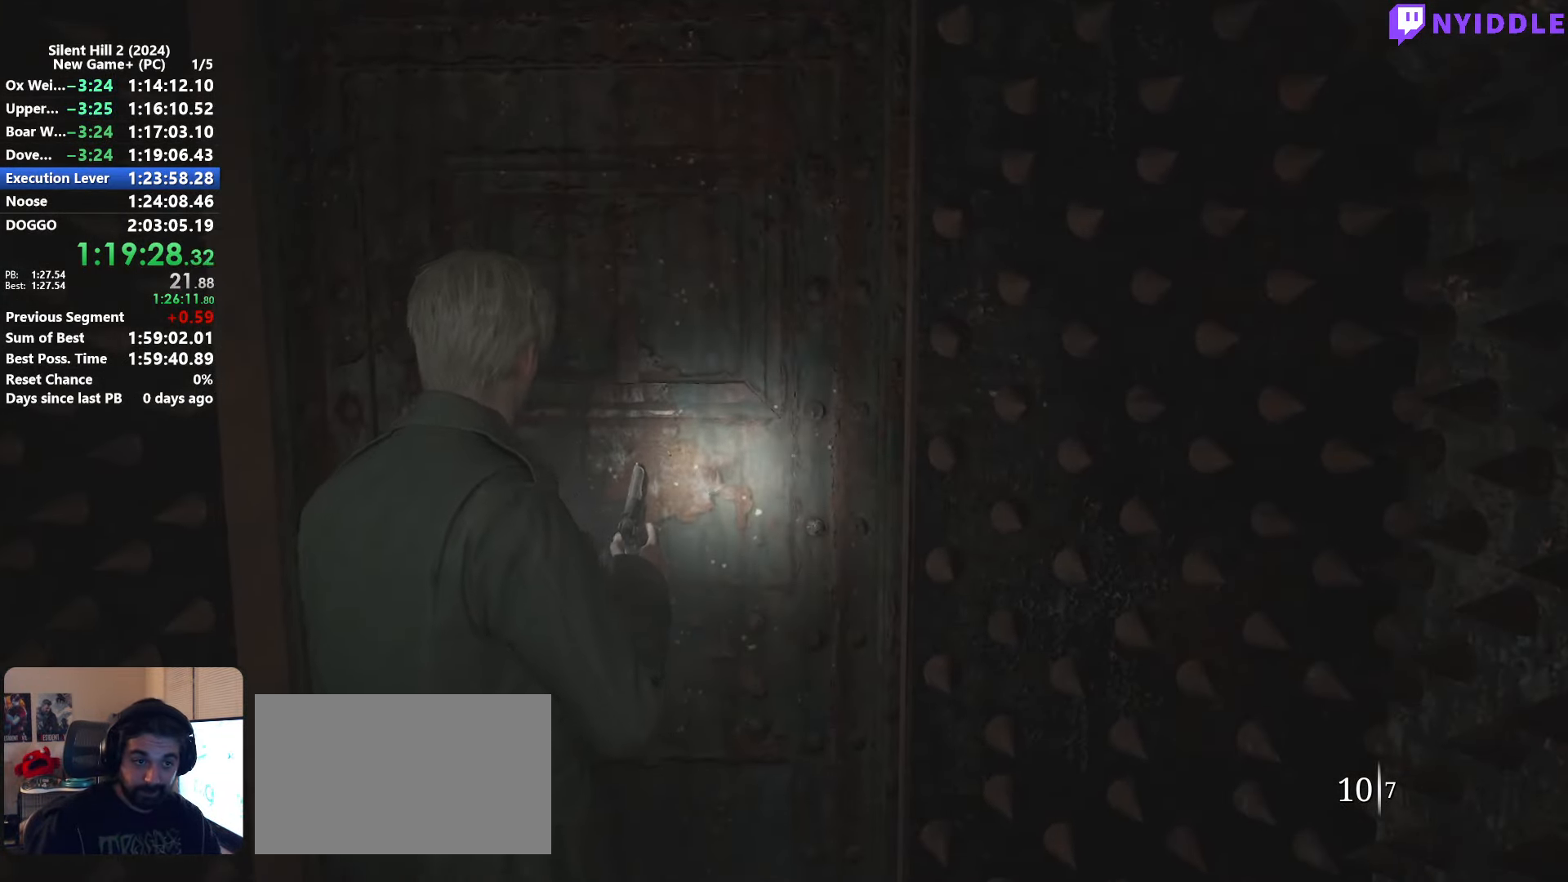
{"keys": ["s"], "mouse": [], "events": []}
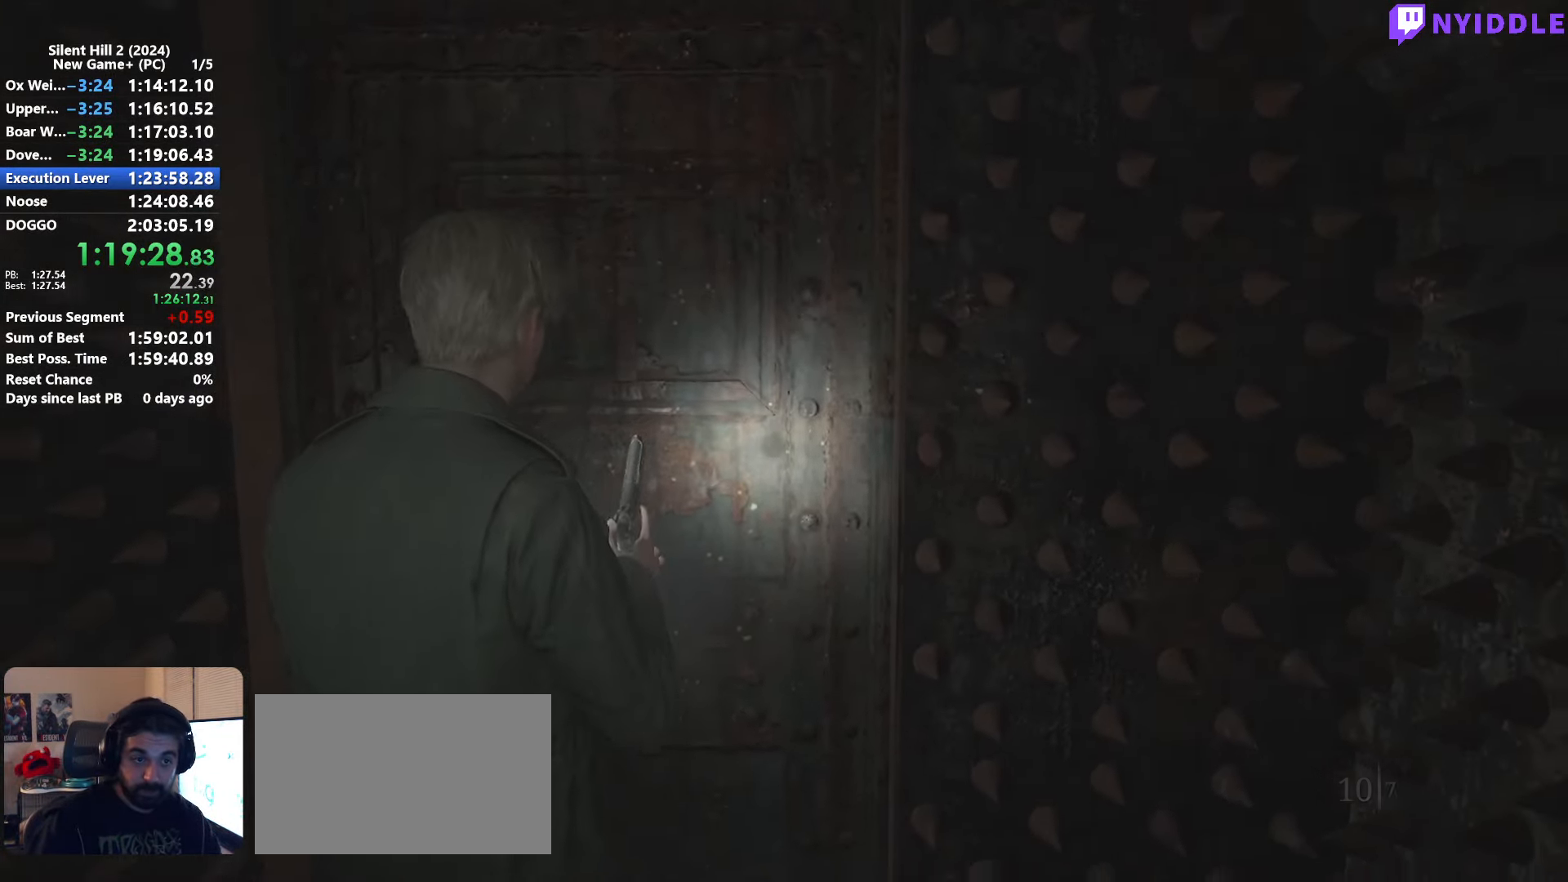
{"keys": ["shift", "w"], "mouse": [], "events": [[183, "mouse_right", "down"], [233, "mouse_right", "up"], [233, "s", "up"], [367, "w", "down"], [467, "shift", "down"]]}
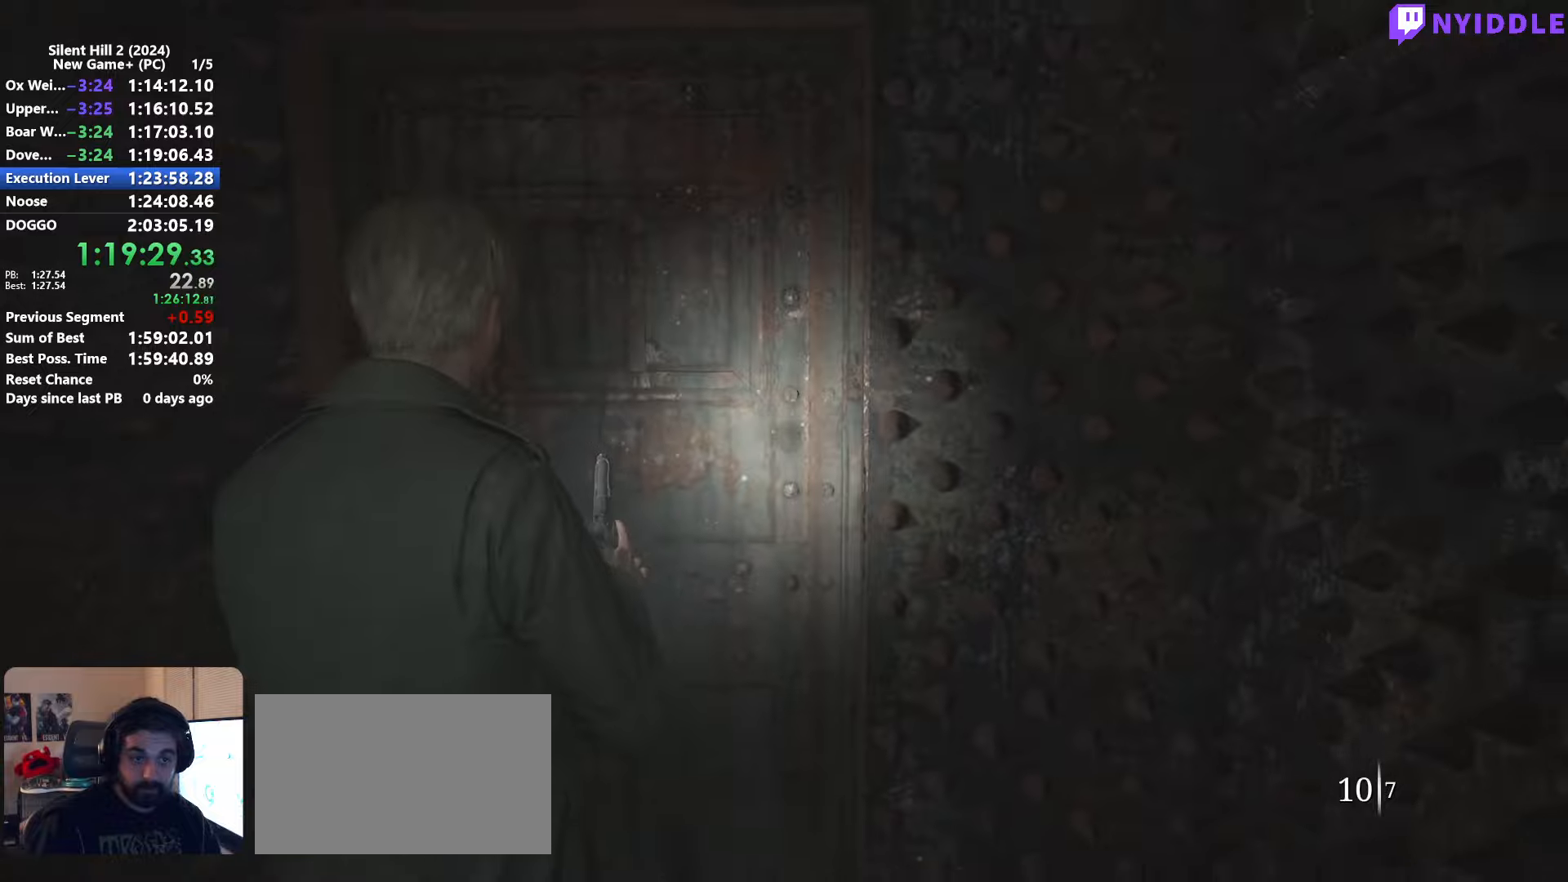
{"keys": ["shift", "w"], "mouse": [], "events": []}
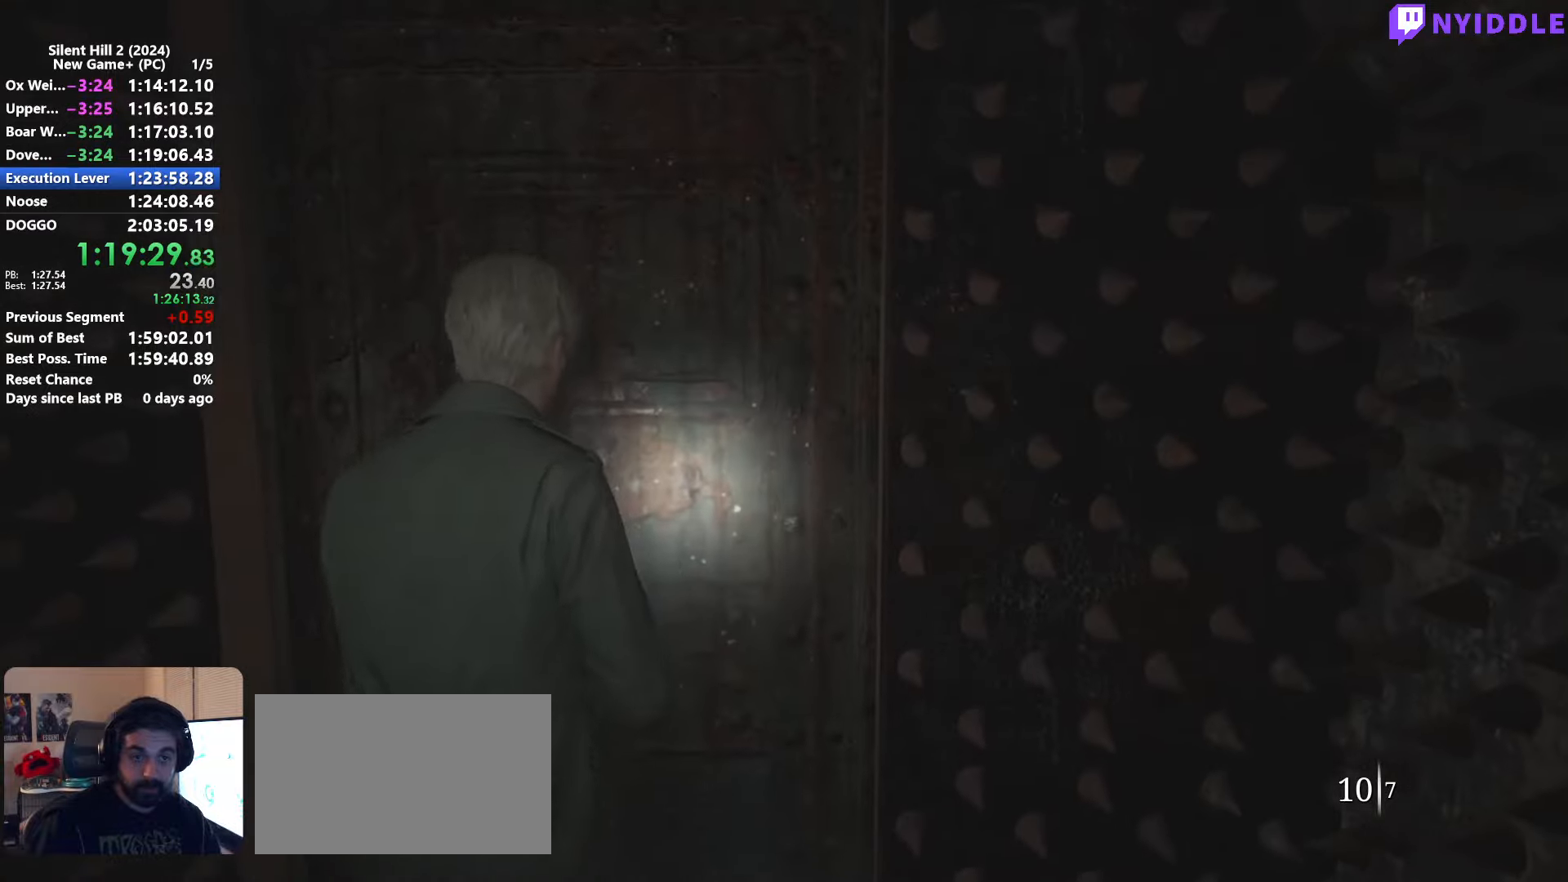
{"keys": ["s"], "mouse": [], "events": [[67, "shift", "up"], [67, "w", "up"], [250, "mouse_right", "down"], [250, "s", "down"], [300, "mouse_right", "up"]]}
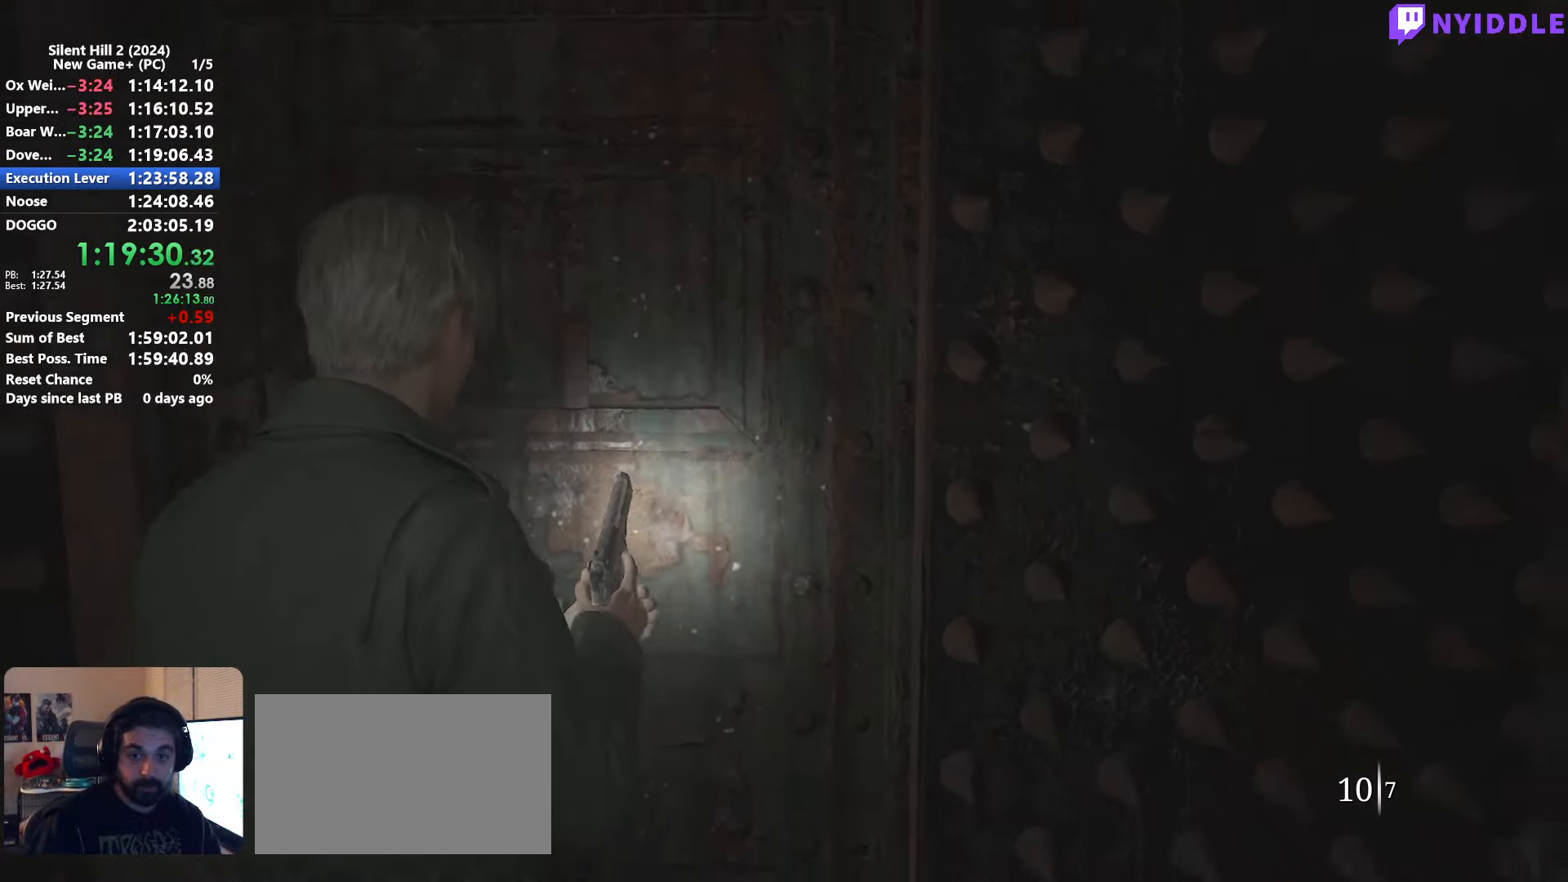
{"keys": ["w"], "mouse": [], "events": [[317, "s", "up"], [500, "w", "down"]]}
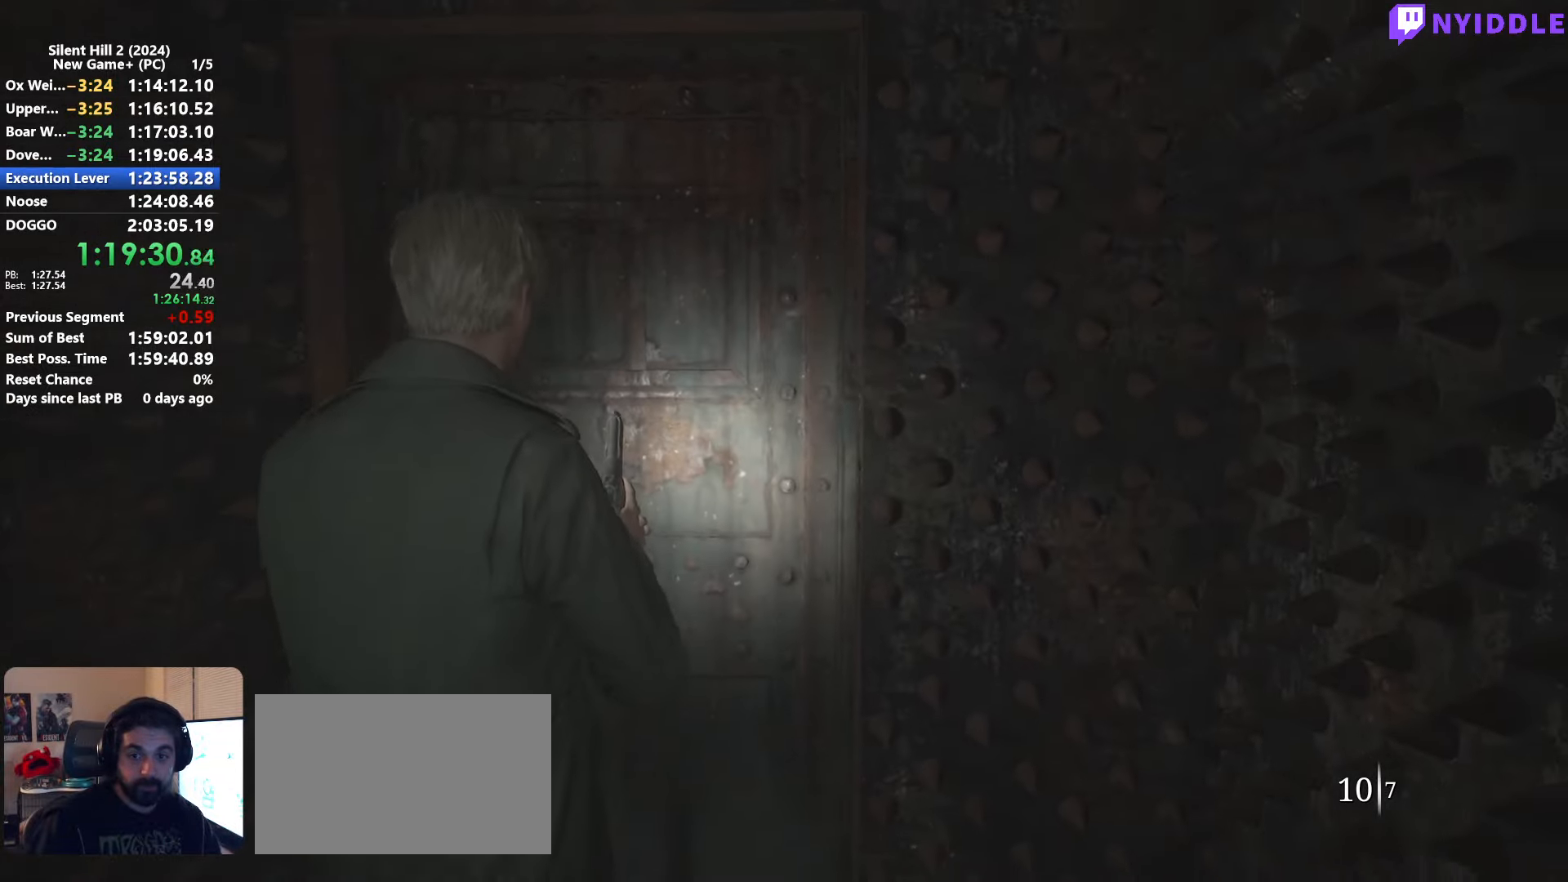
{"keys": ["shift", "w"], "mouse": [], "events": [[50, "shift", "down"]]}
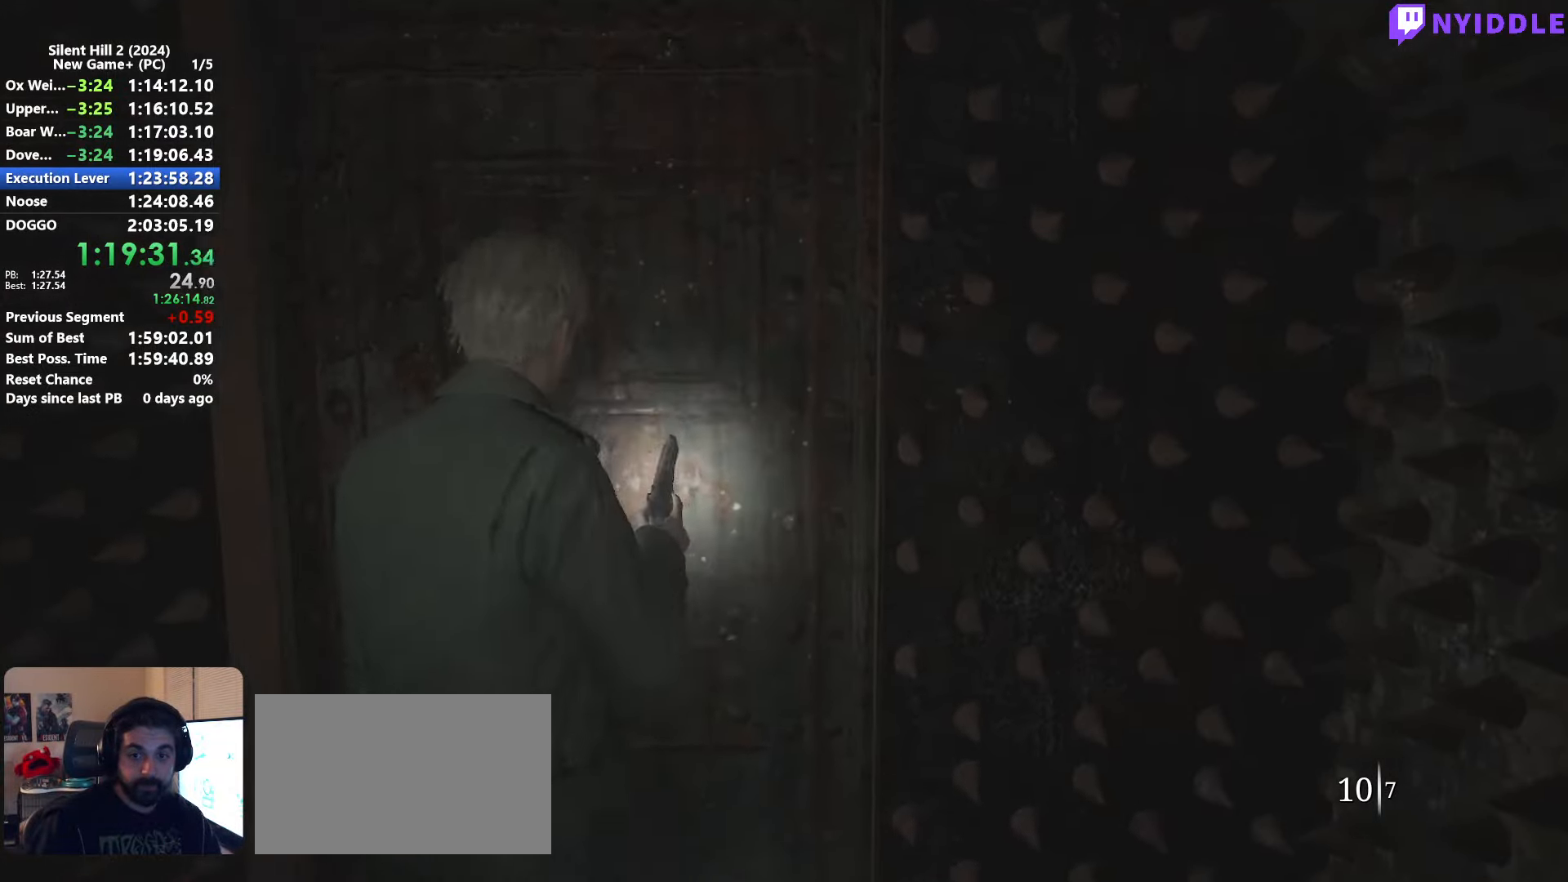
{"keys": ["shift", "w"], "mouse": [], "events": []}